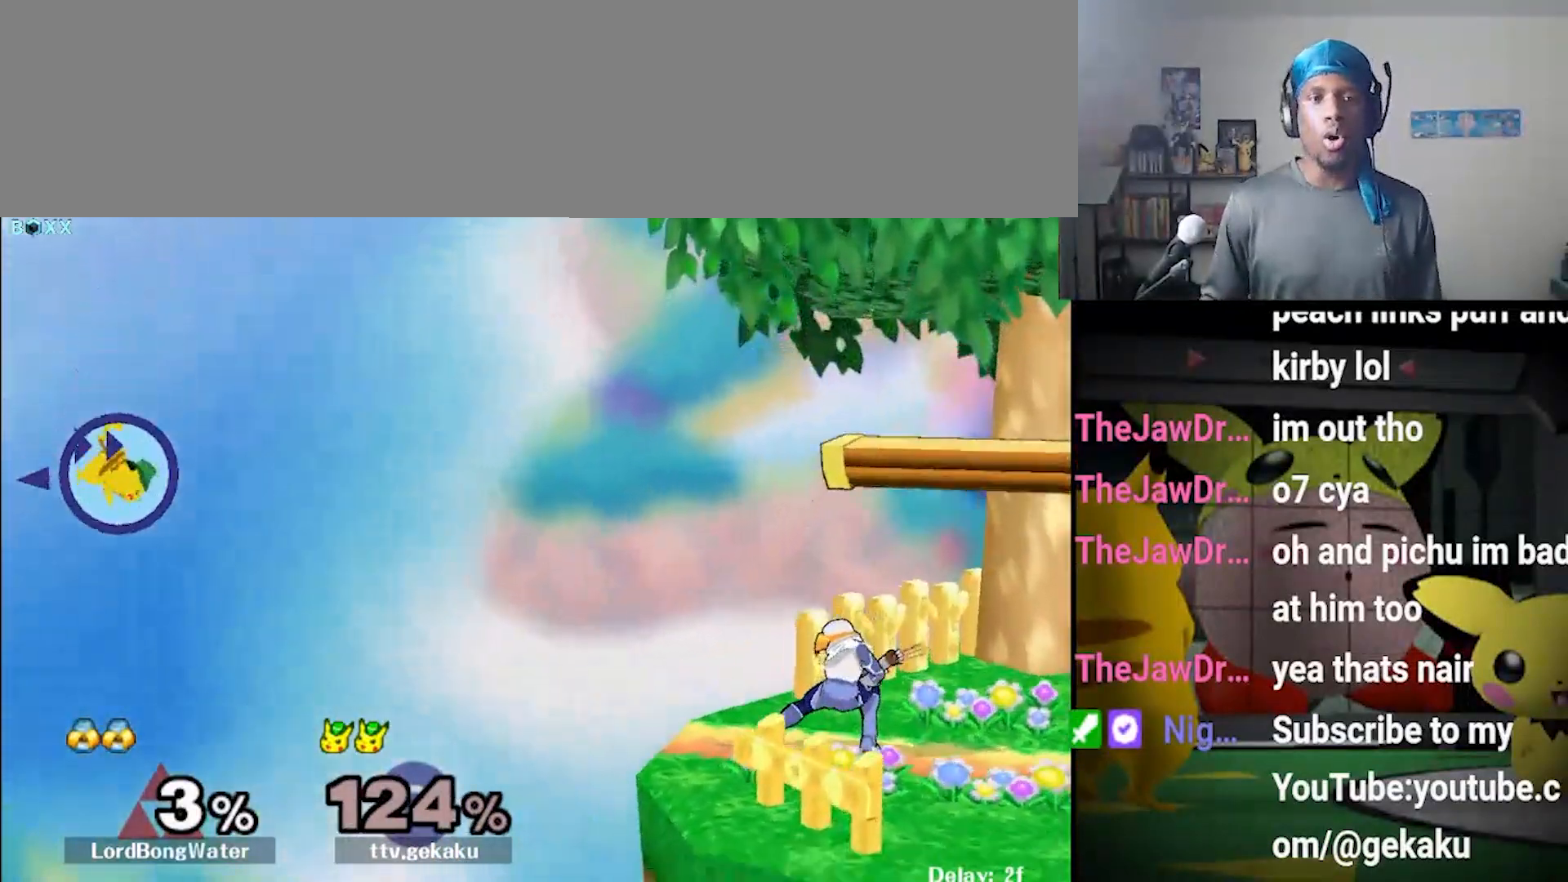
Gameplay with a controller (Nintendo layout); each line is a JSON object with the inputs held at the frame after it. "events" lists button and stick changes between this image and that frame as [ms after this image, input, new state], when the widget could be followed in between. Not read: L3 R3.
{"buttons": ["B"], "left_stick": "up-right", "right_stick": "center", "events": [[167, "left_stick", "up-right"], [233, "B", "down"]]}
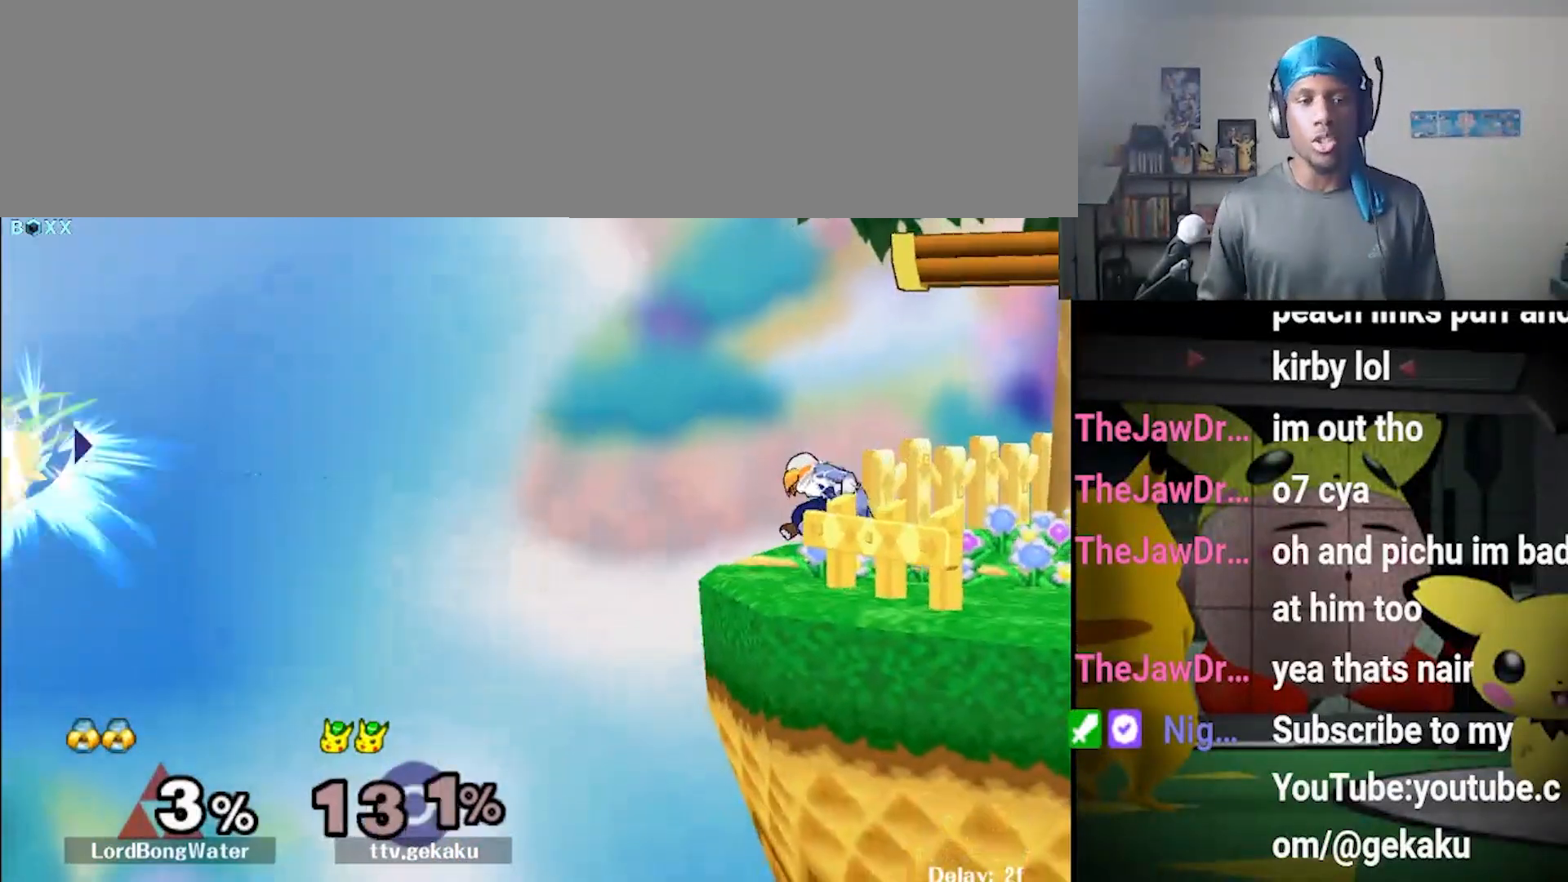
{"buttons": [], "left_stick": "right", "right_stick": "center", "events": [[67, "left_stick", "right"], [333, "B", "up"], [333, "left_stick", "center"], [433, "left_stick", "right"]]}
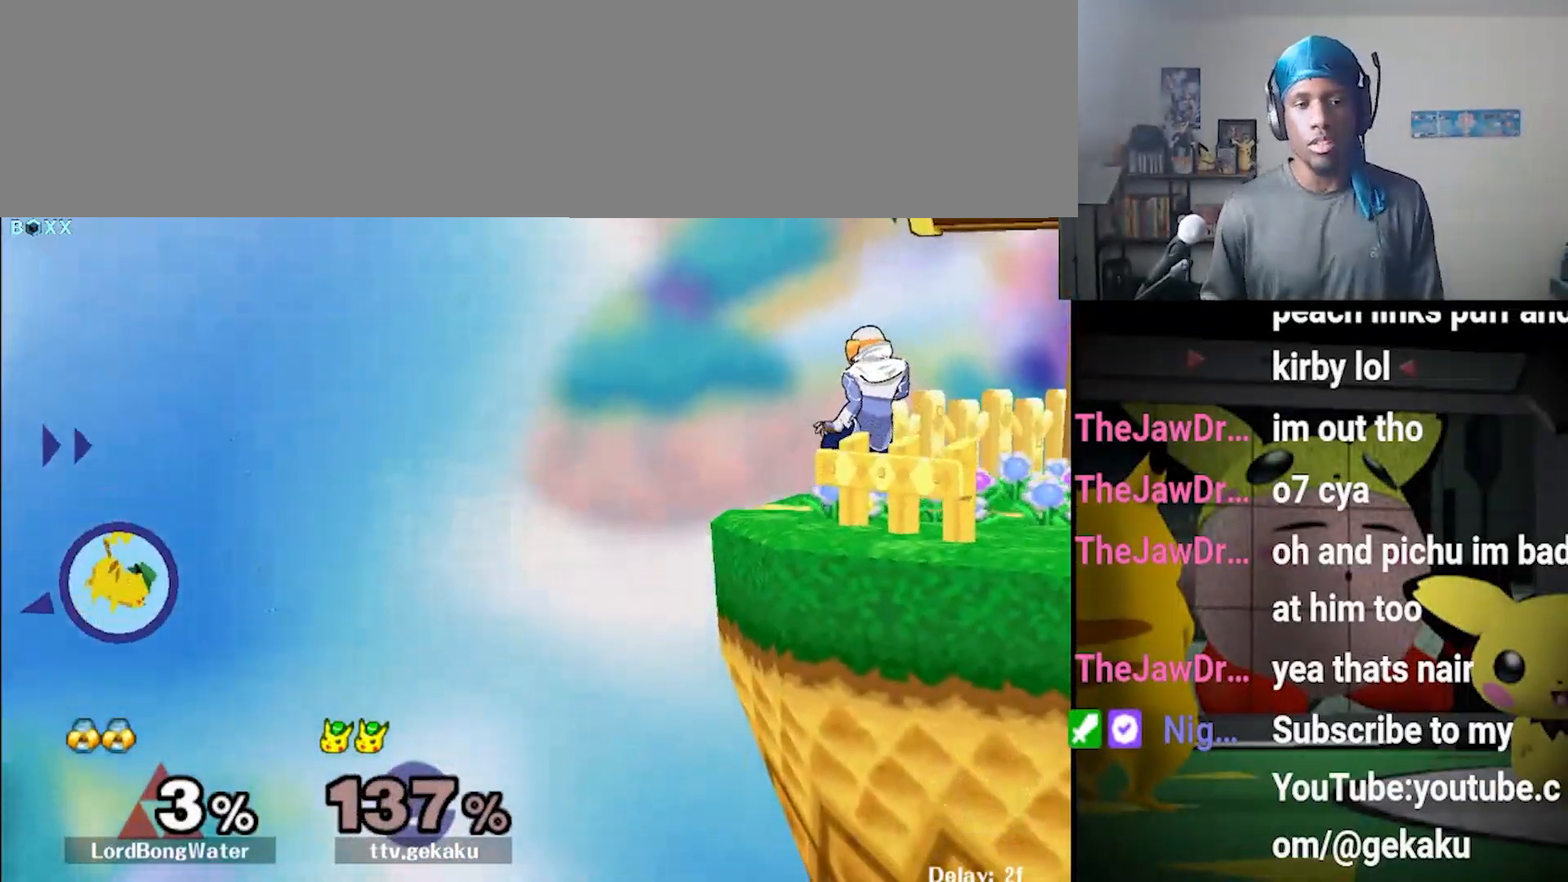
{"buttons": [], "left_stick": "right", "right_stick": "center", "events": [[67, "left_stick", "up-right"], [133, "B", "down"], [433, "B", "up"], [467, "left_stick", "right"]]}
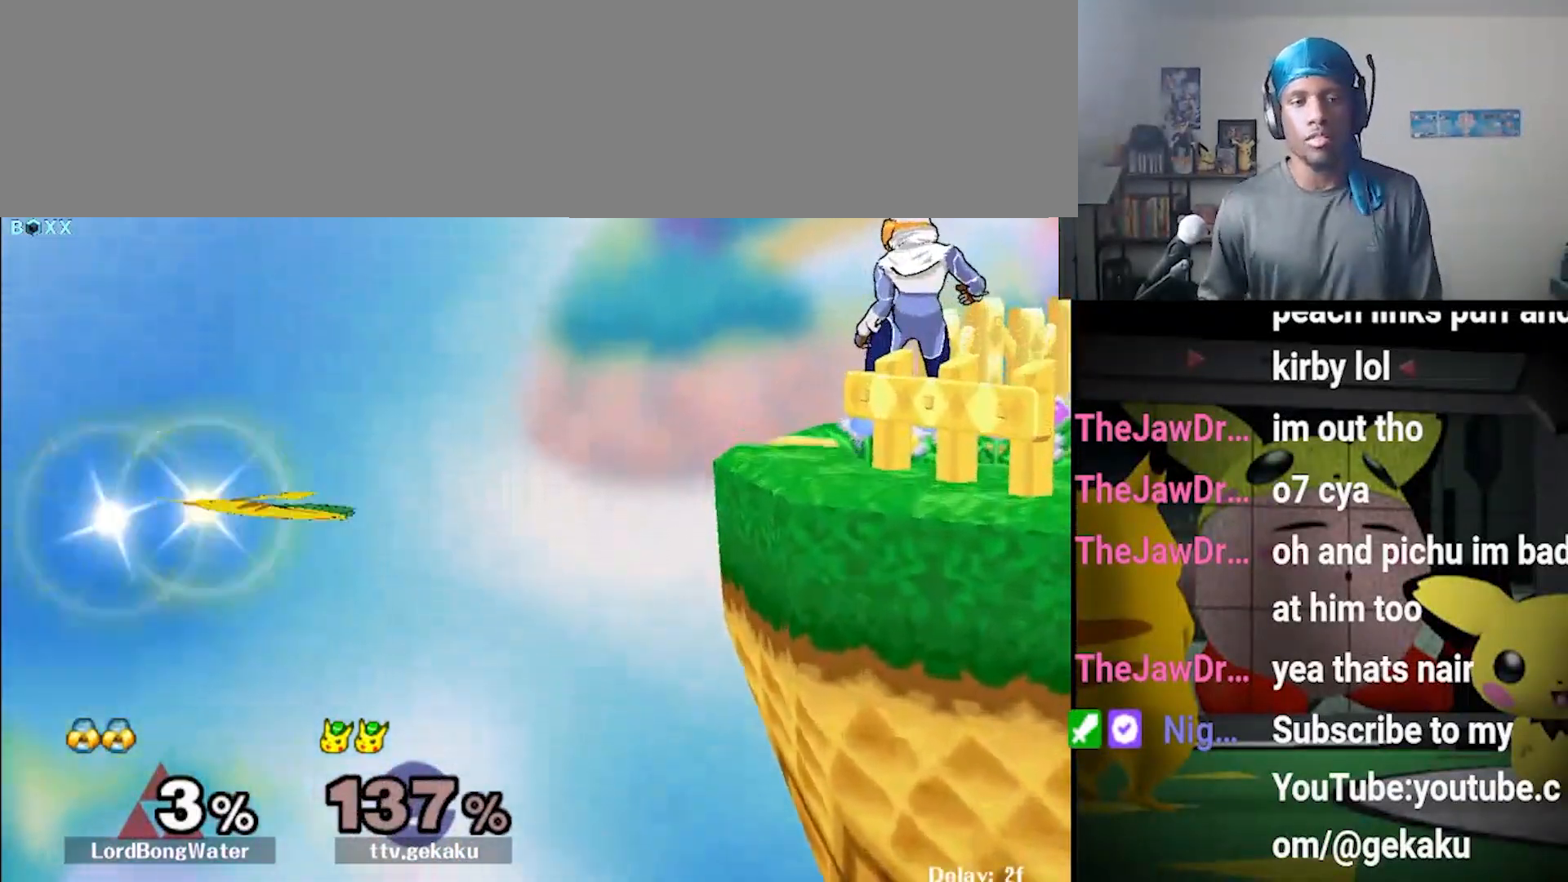
{"buttons": [], "left_stick": "center", "right_stick": "center", "events": [[67, "B", "down"], [133, "B", "up"], [167, "left_stick", "center"]]}
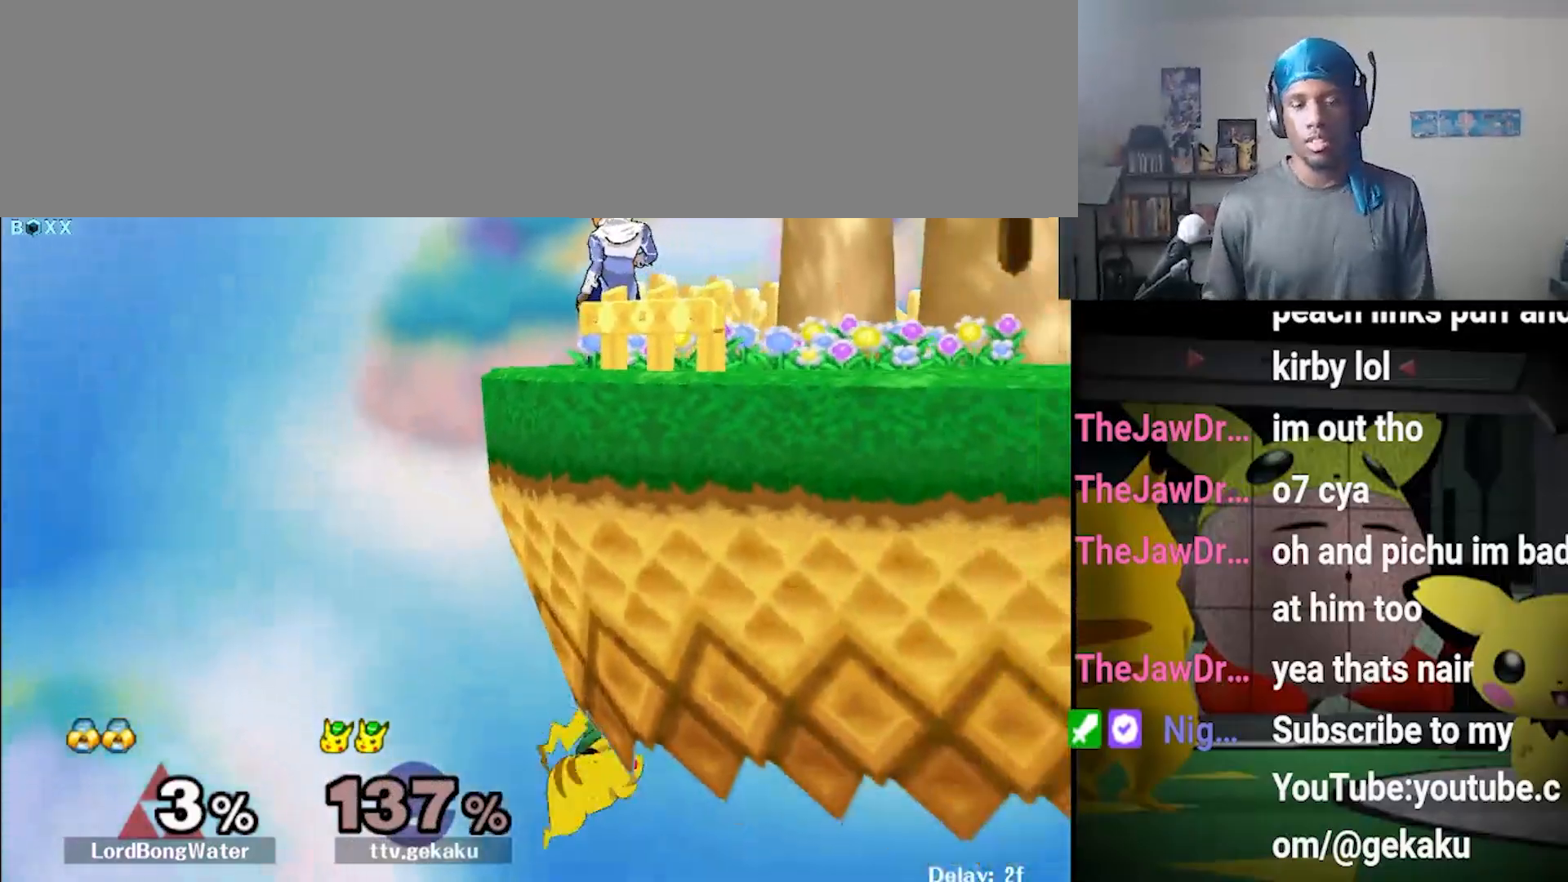
{"buttons": [], "left_stick": "center", "right_stick": "center", "events": []}
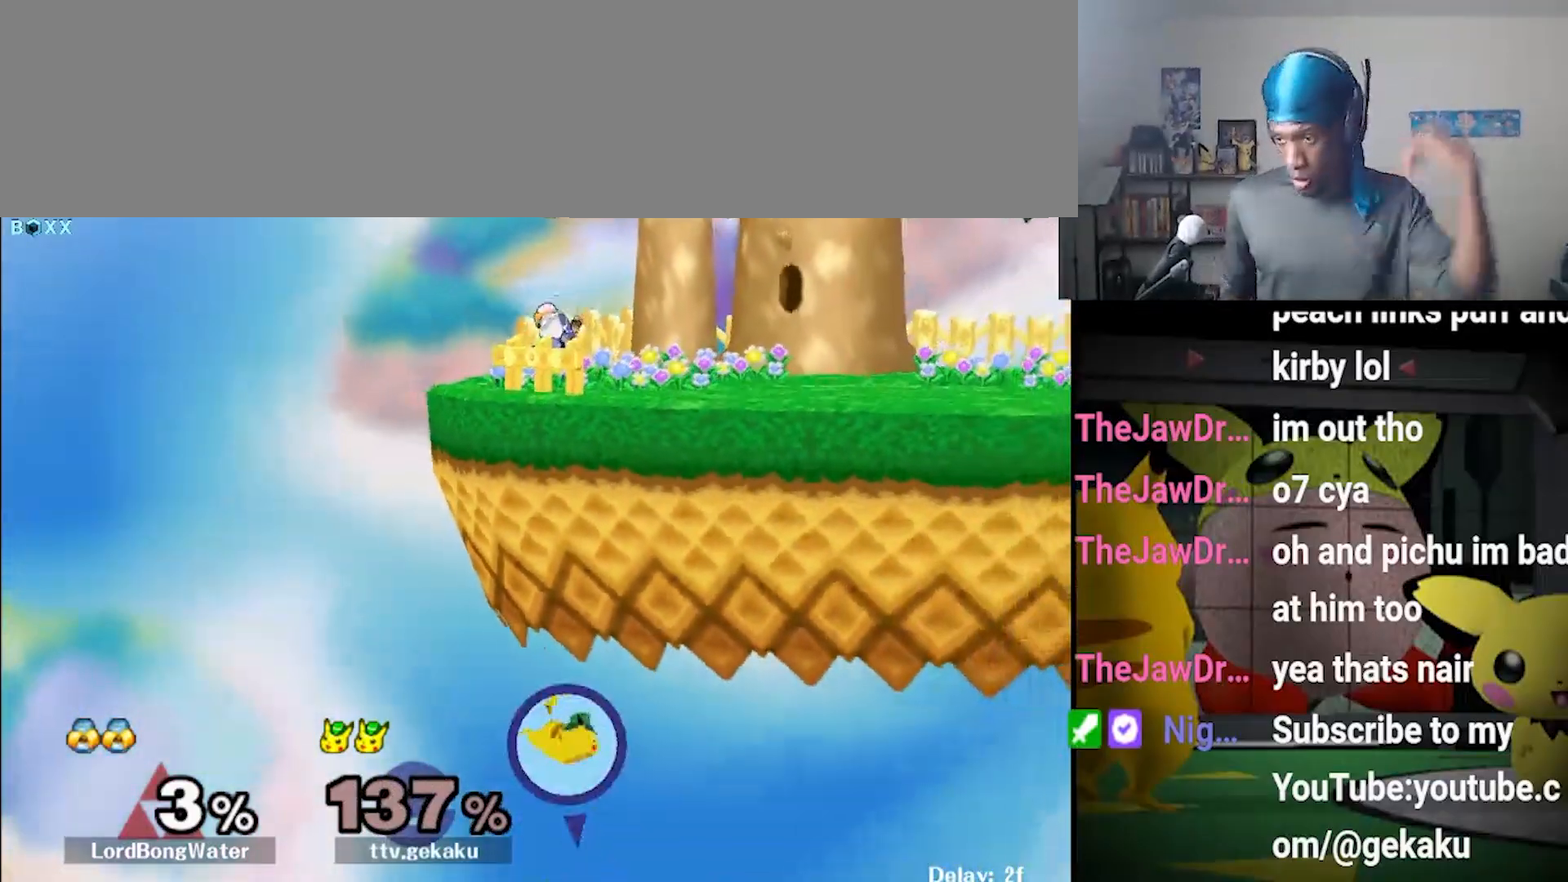
{"buttons": [], "left_stick": "center", "right_stick": "center", "events": []}
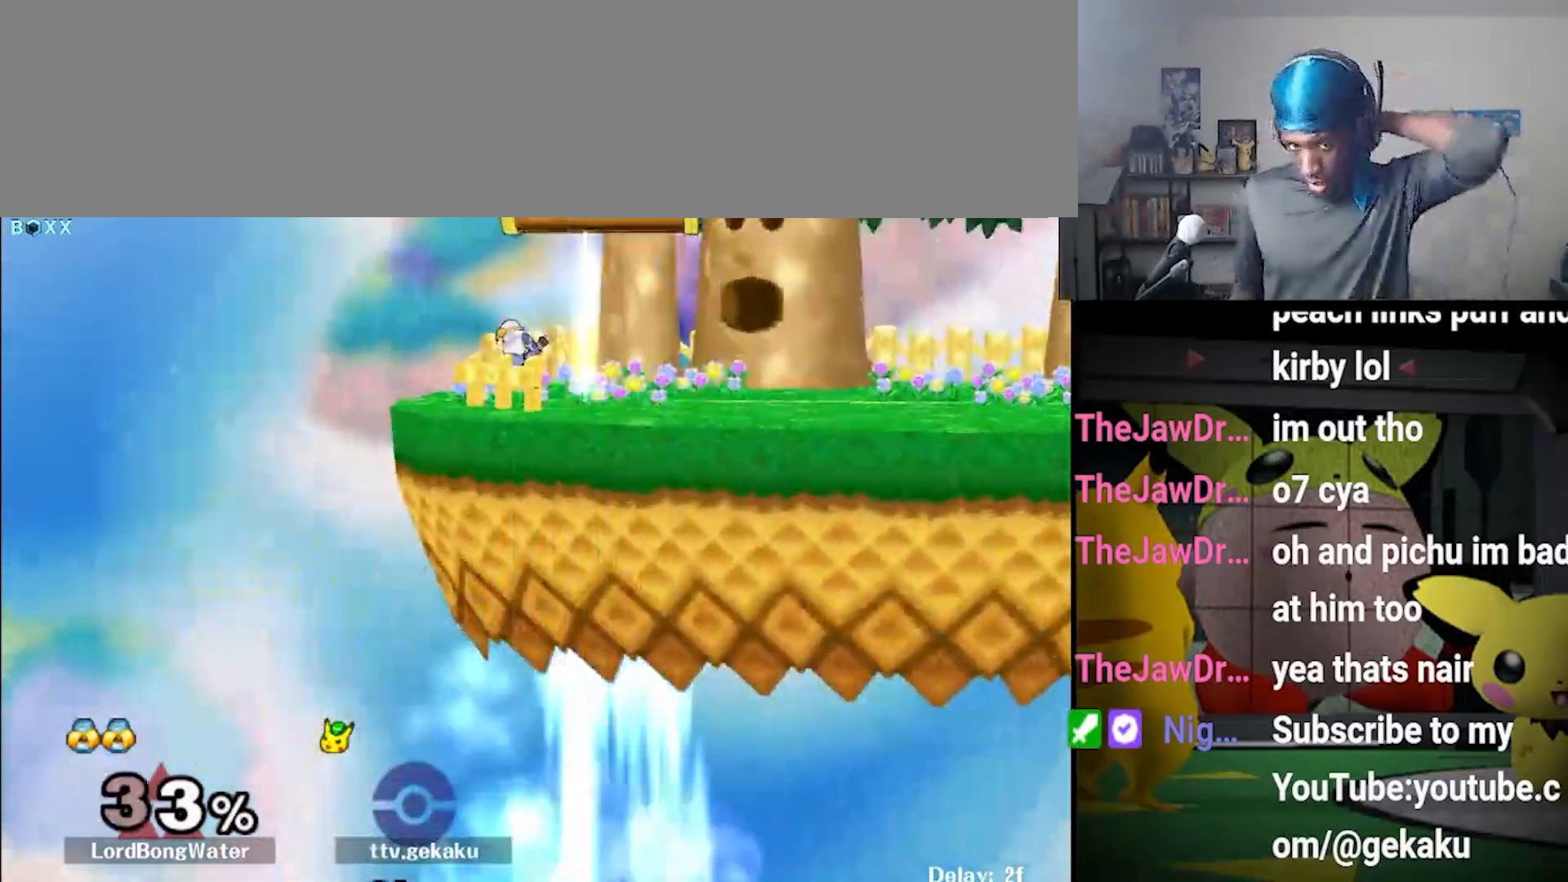
{"buttons": [], "left_stick": "center", "right_stick": "center", "events": []}
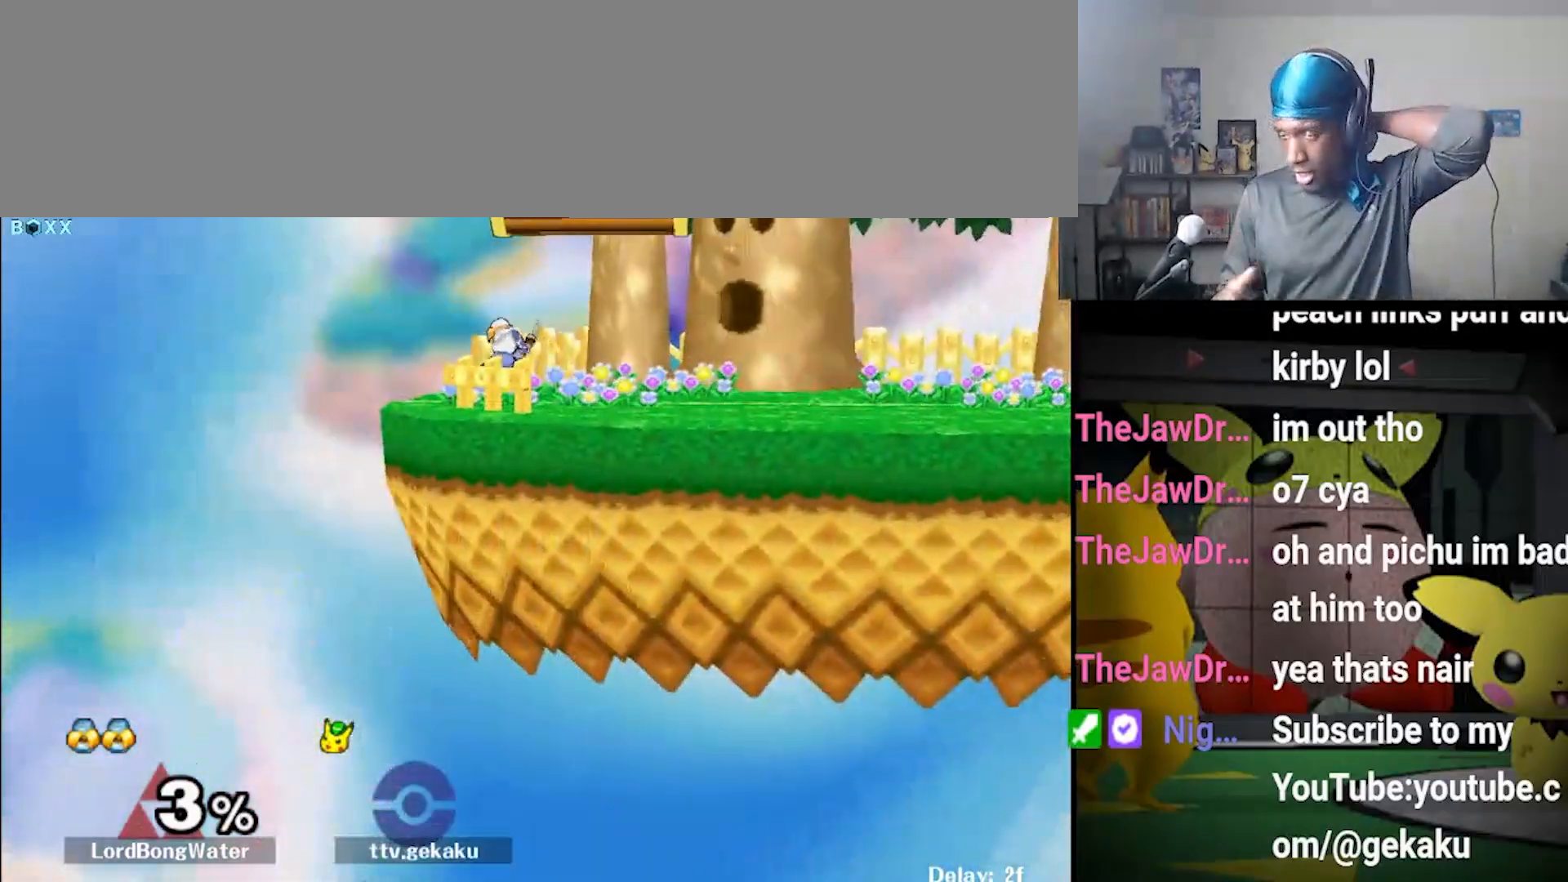
{"buttons": [], "left_stick": "center", "right_stick": "center", "events": []}
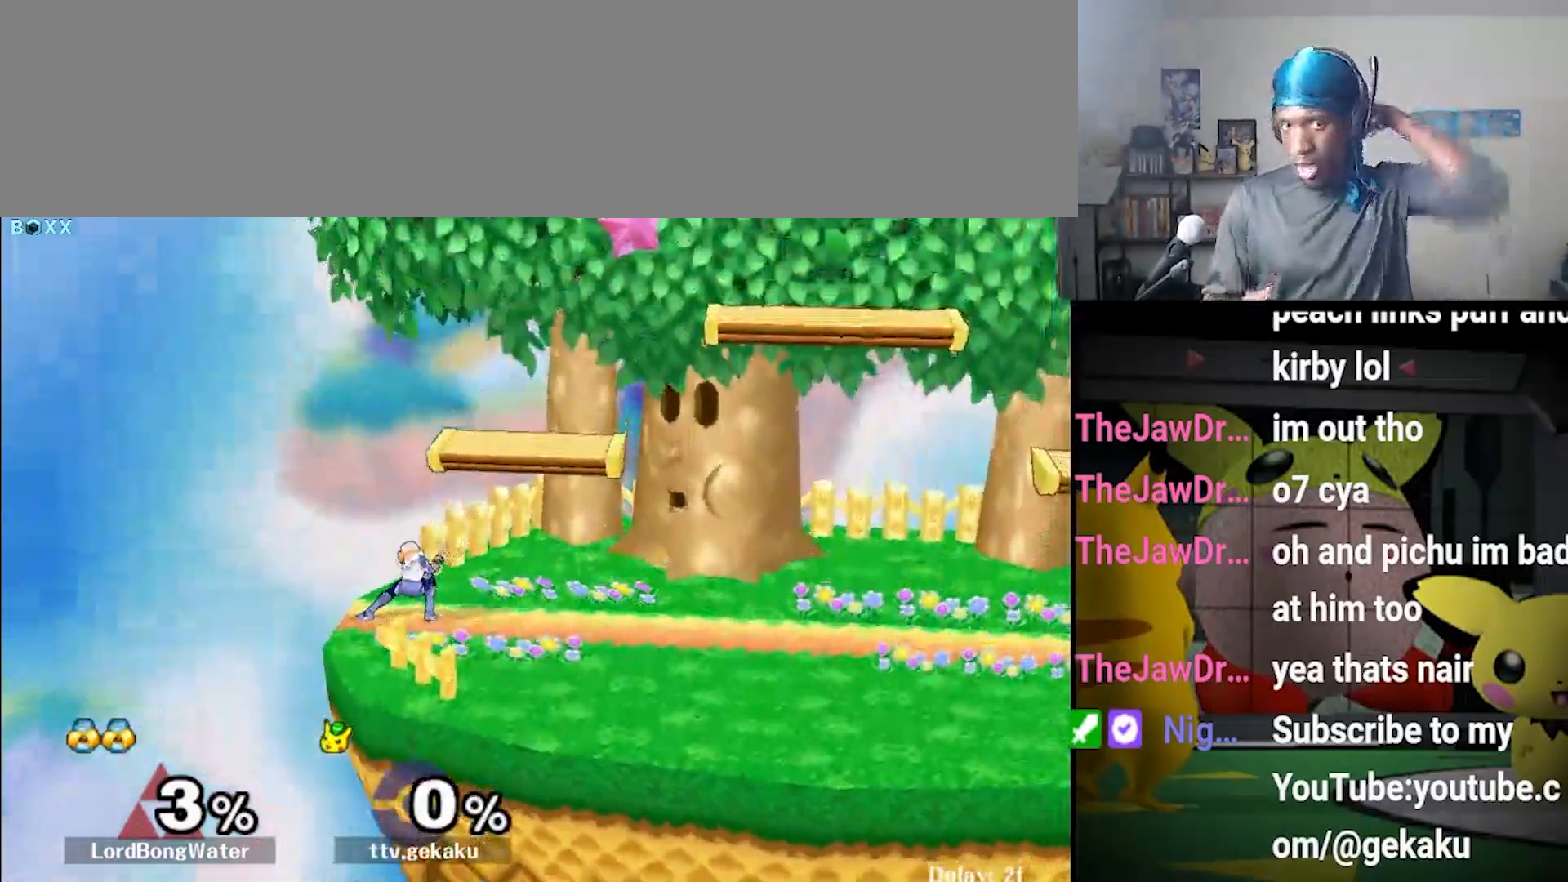
{"buttons": [], "left_stick": "center", "right_stick": "center", "events": []}
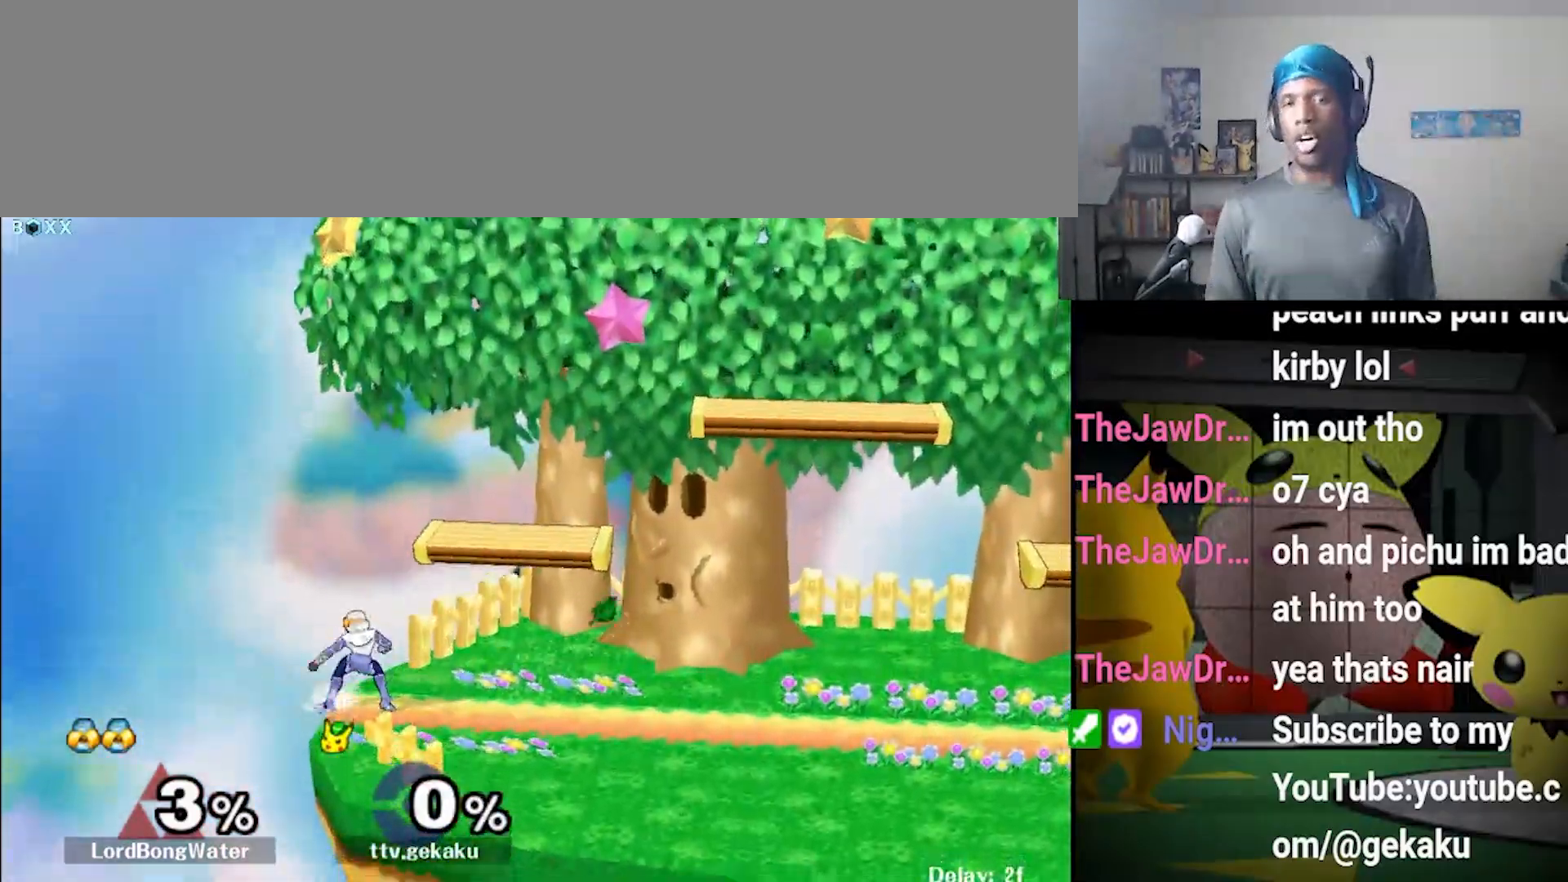
{"buttons": [], "left_stick": "down-left", "right_stick": "center", "events": [[133, "left_stick", "down"], [333, "left_stick", "down-left"]]}
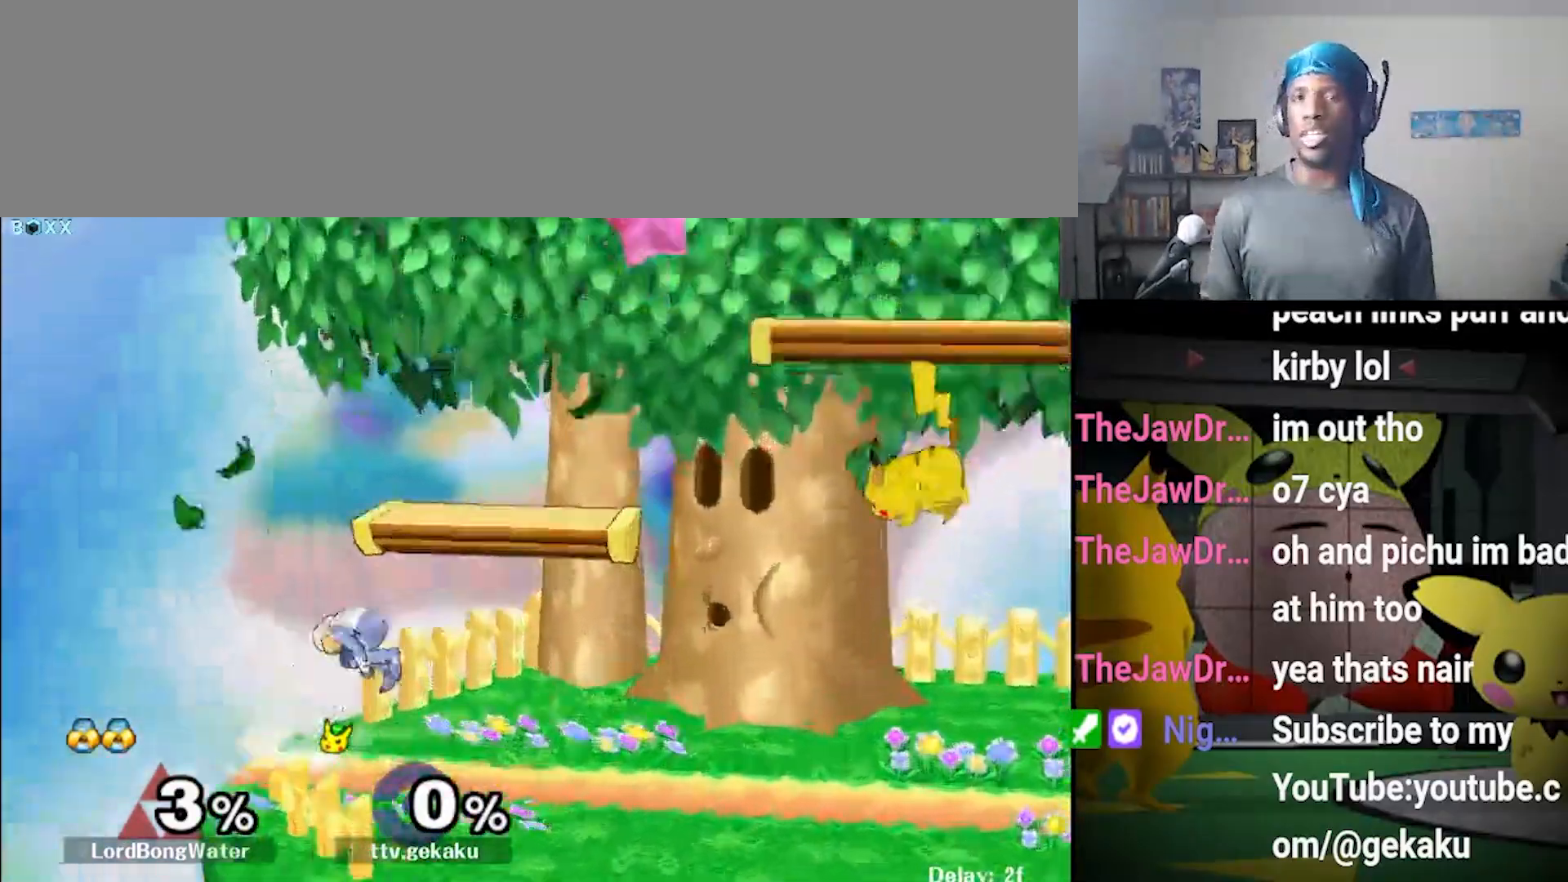
{"buttons": [], "left_stick": "center", "right_stick": "up", "events": [[167, "left_stick", "center"], [367, "left_stick", "left"], [400, "X", "down"], [433, "X", "up"], [433, "left_stick", "center"], [500, "right_stick", "up"]]}
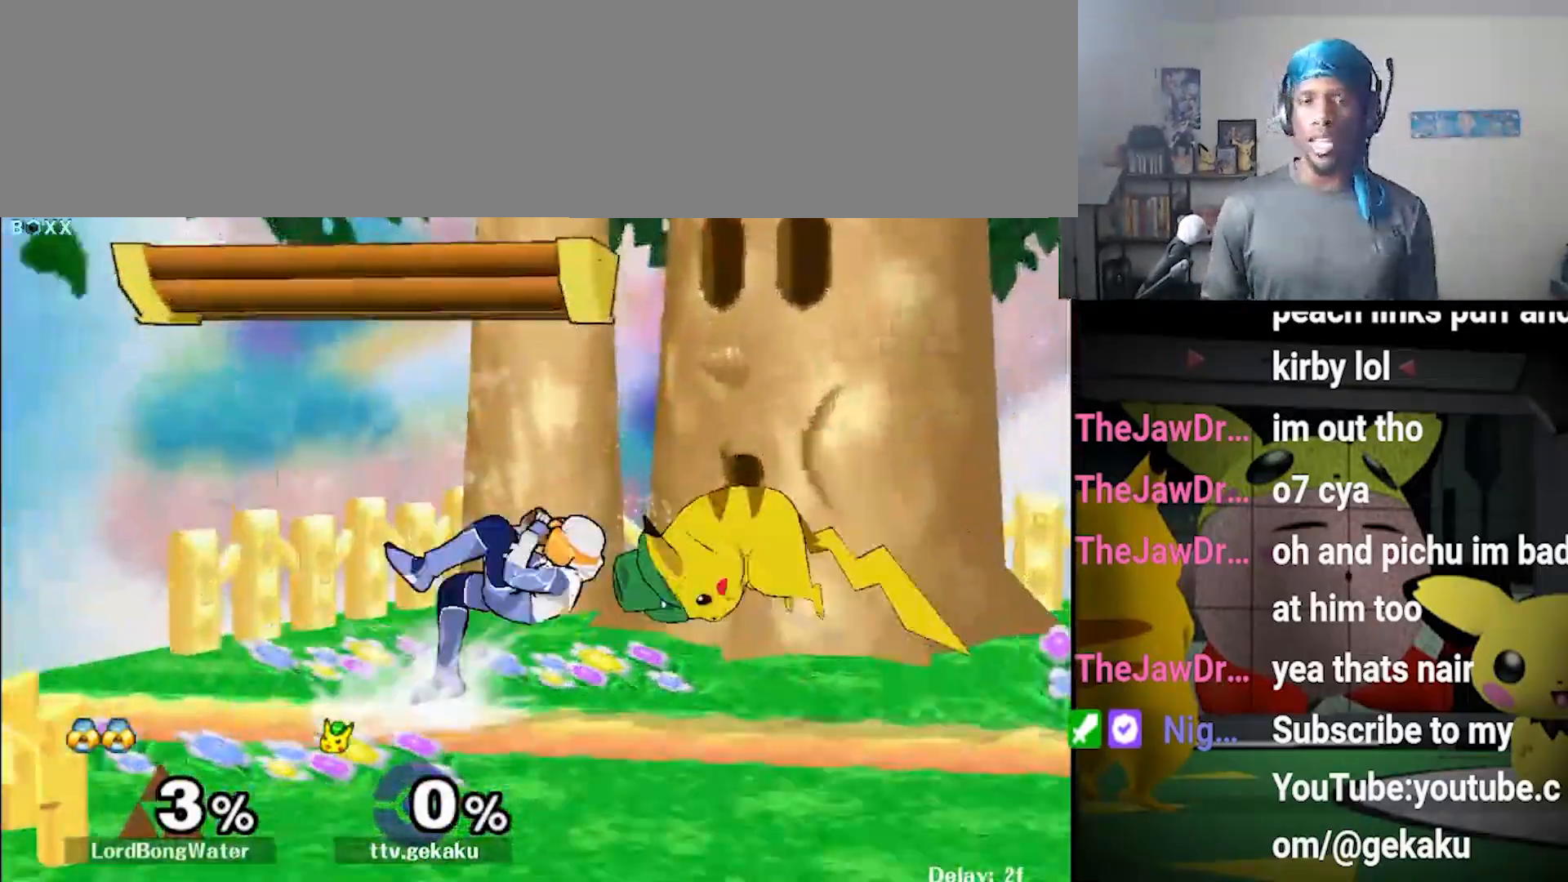
{"buttons": [], "left_stick": "center", "right_stick": "center", "events": [[67, "right_stick", "center"], [267, "left_stick", "down"], [400, "L1", "down"], [400, "left_stick", "up-right"], [500, "L1", "up"], [500, "left_stick", "center"]]}
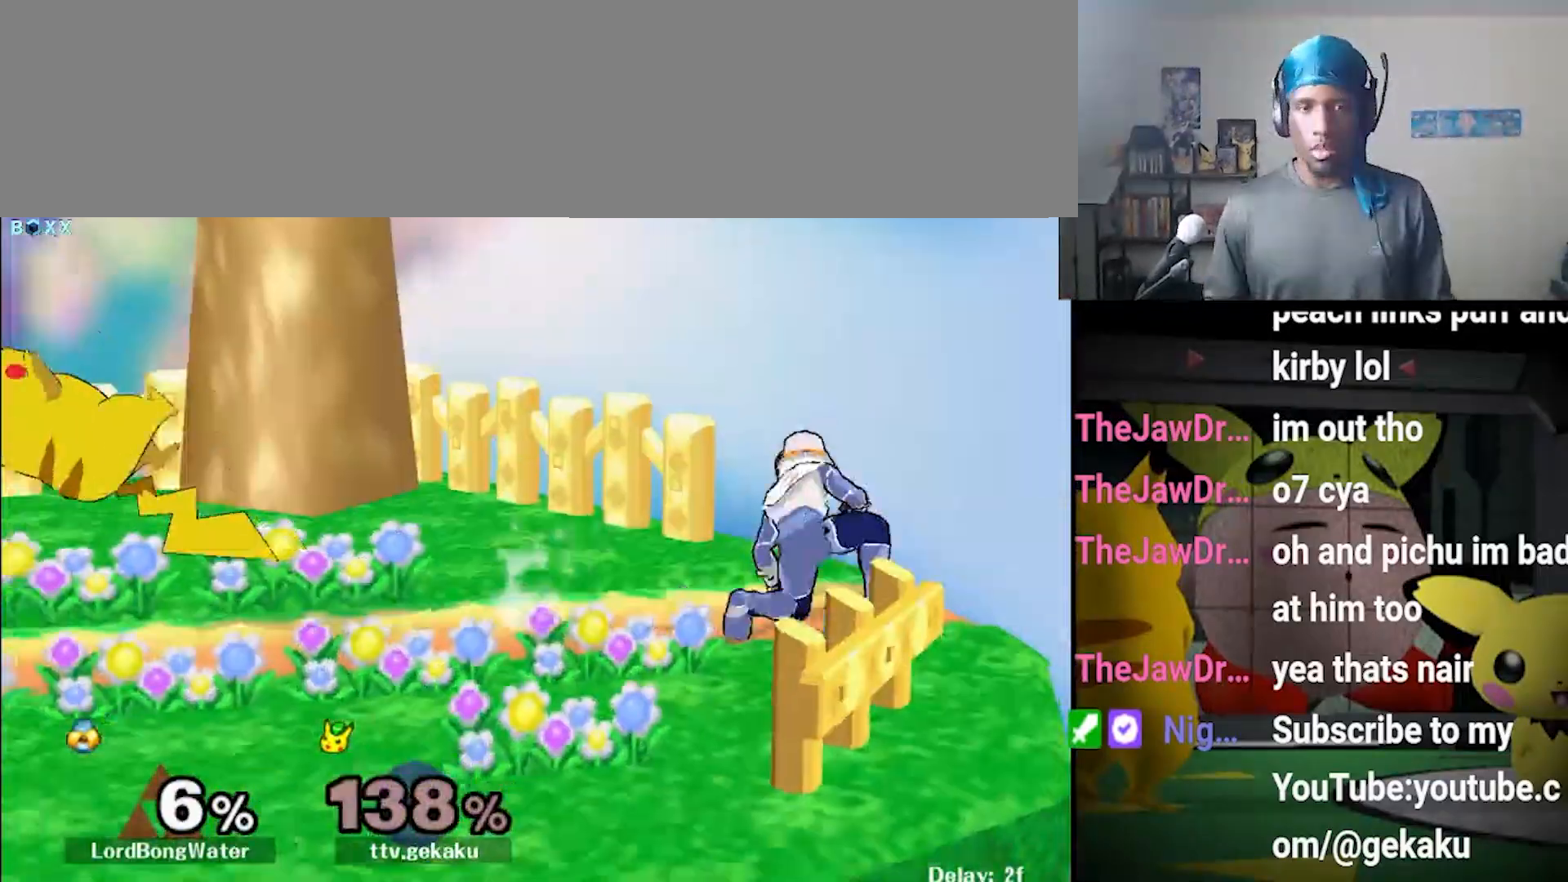
{"buttons": [], "left_stick": "center", "right_stick": "center", "events": [[200, "R1", "down"], [400, "R1", "up"]]}
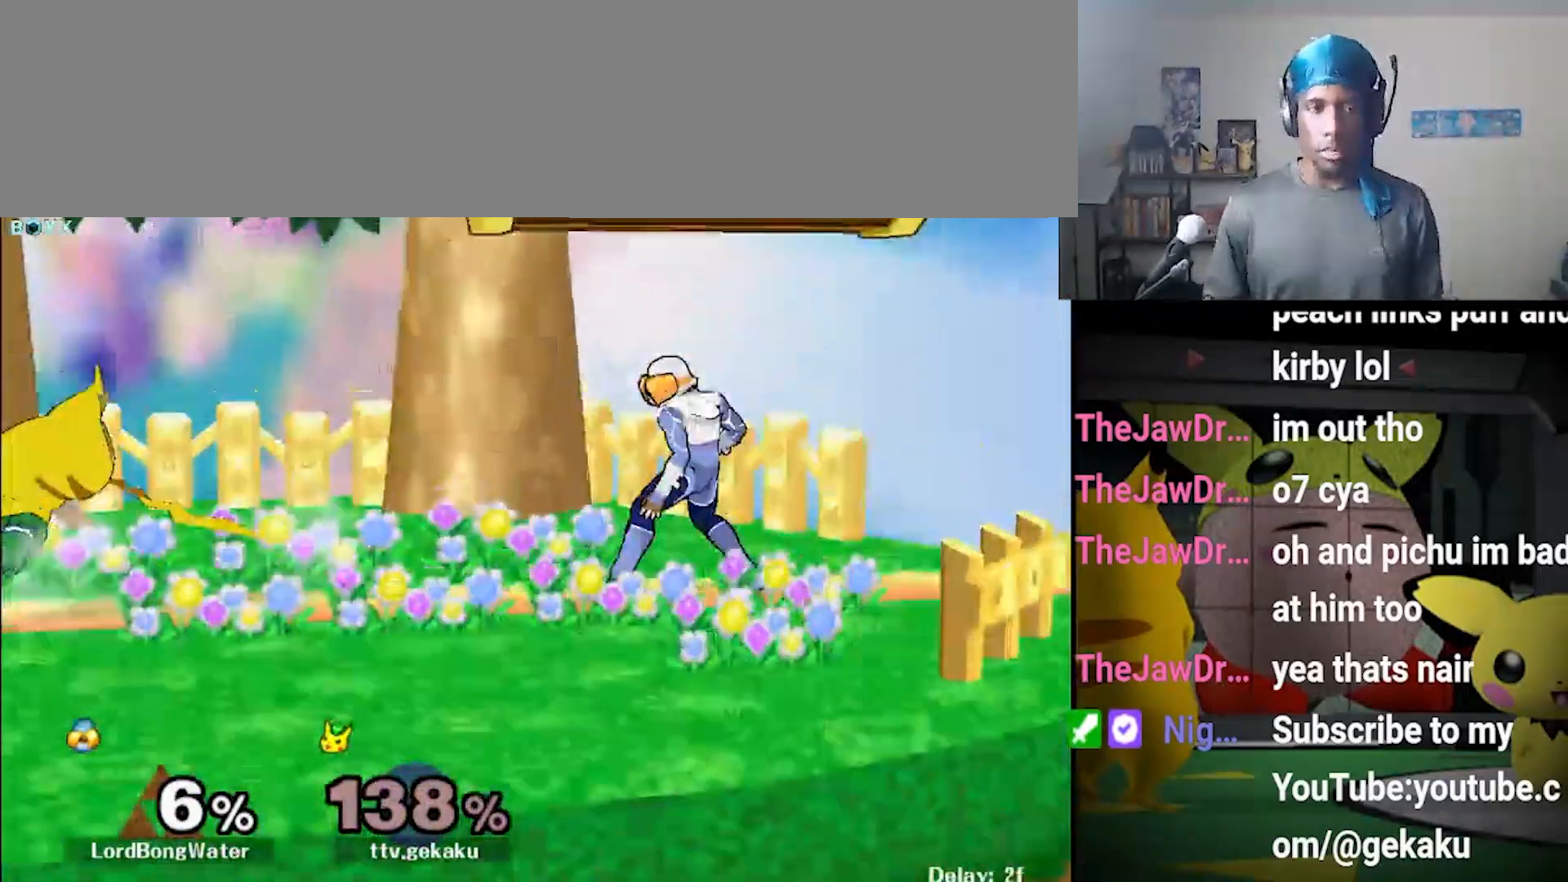
{"buttons": [], "left_stick": "left", "right_stick": "center", "events": [[333, "left_stick", "left"]]}
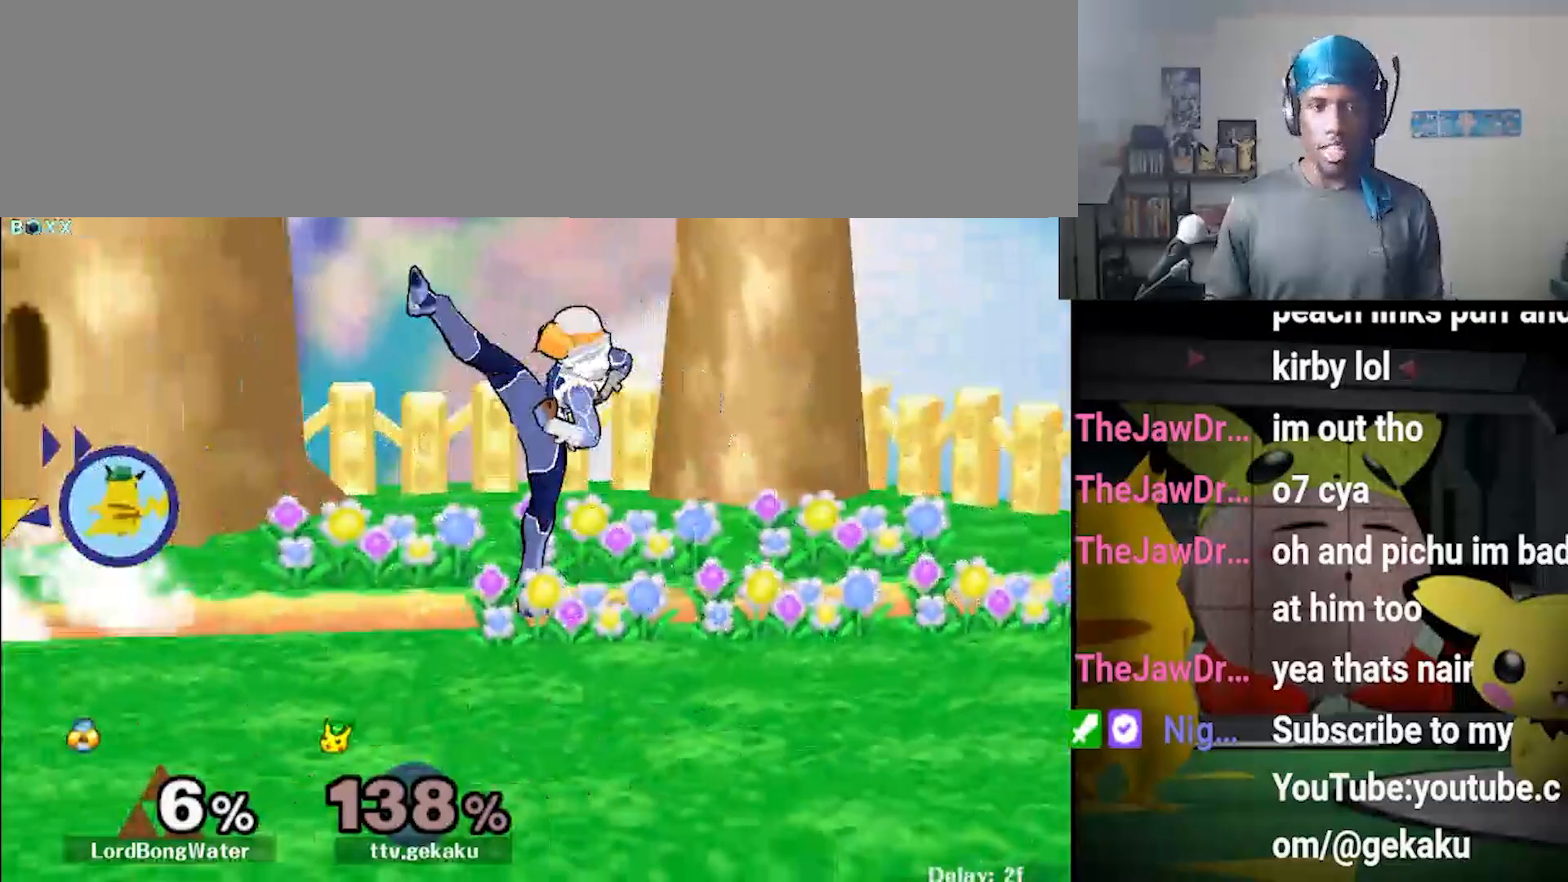
{"buttons": ["Y", "R1"], "left_stick": "down-left", "right_stick": "center", "events": [[133, "left_stick", "center"], [200, "left_stick", "down"], [300, "left_stick", "center"], [400, "Y", "down"], [433, "left_stick", "down-left"], [467, "R1", "down"]]}
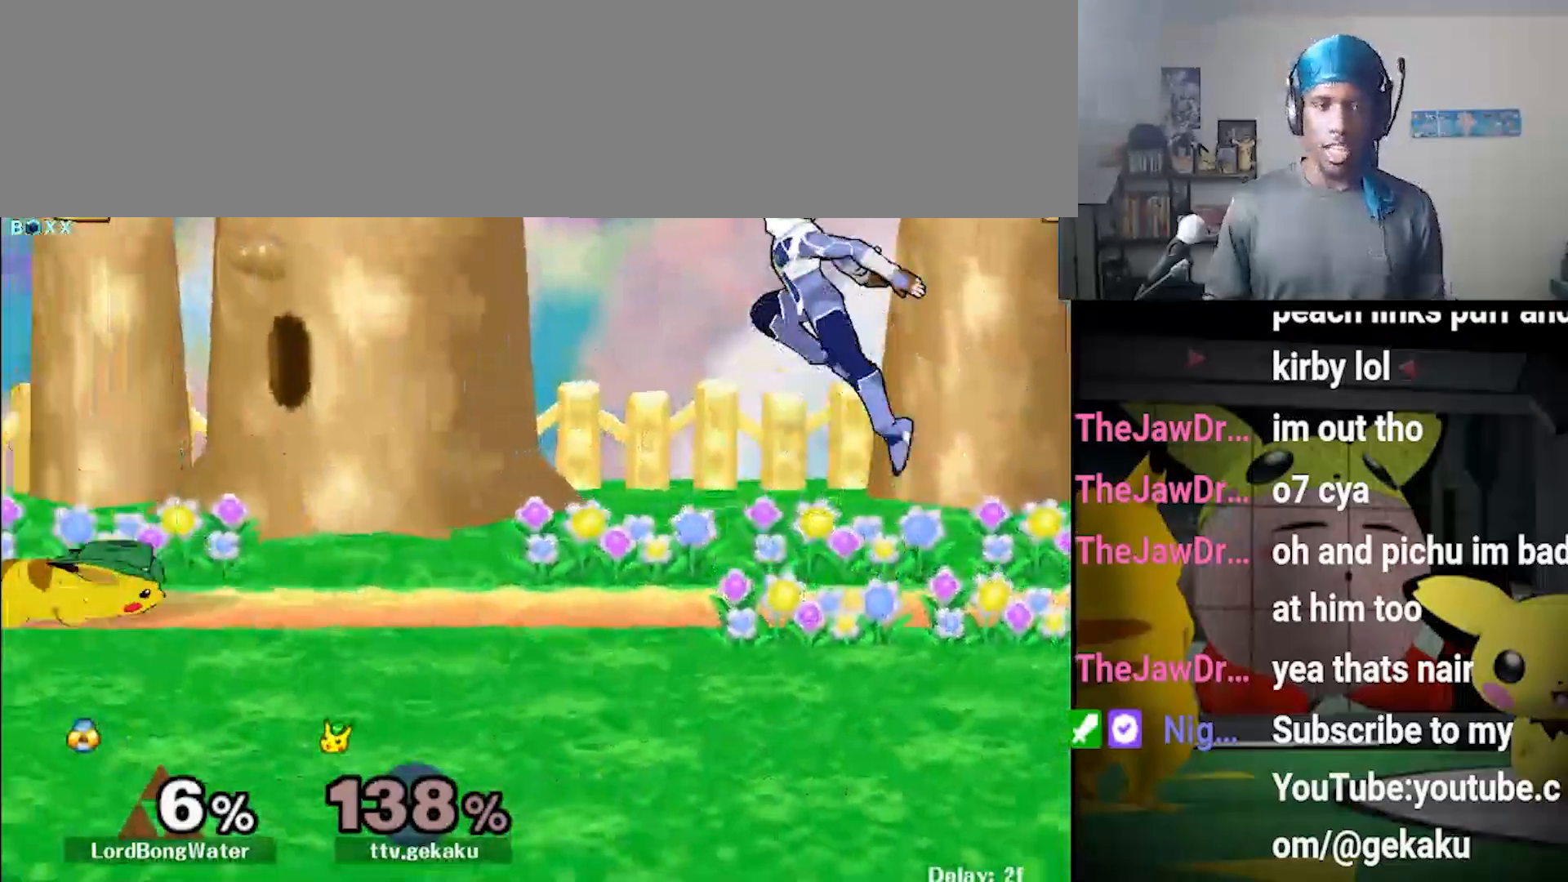
{"buttons": [], "left_stick": "left", "right_stick": "center", "events": [[67, "left_stick", "center"], [100, "R1", "up"], [133, "Y", "up"], [167, "left_stick", "left"], [300, "left_stick", "right"], [467, "left_stick", "left"]]}
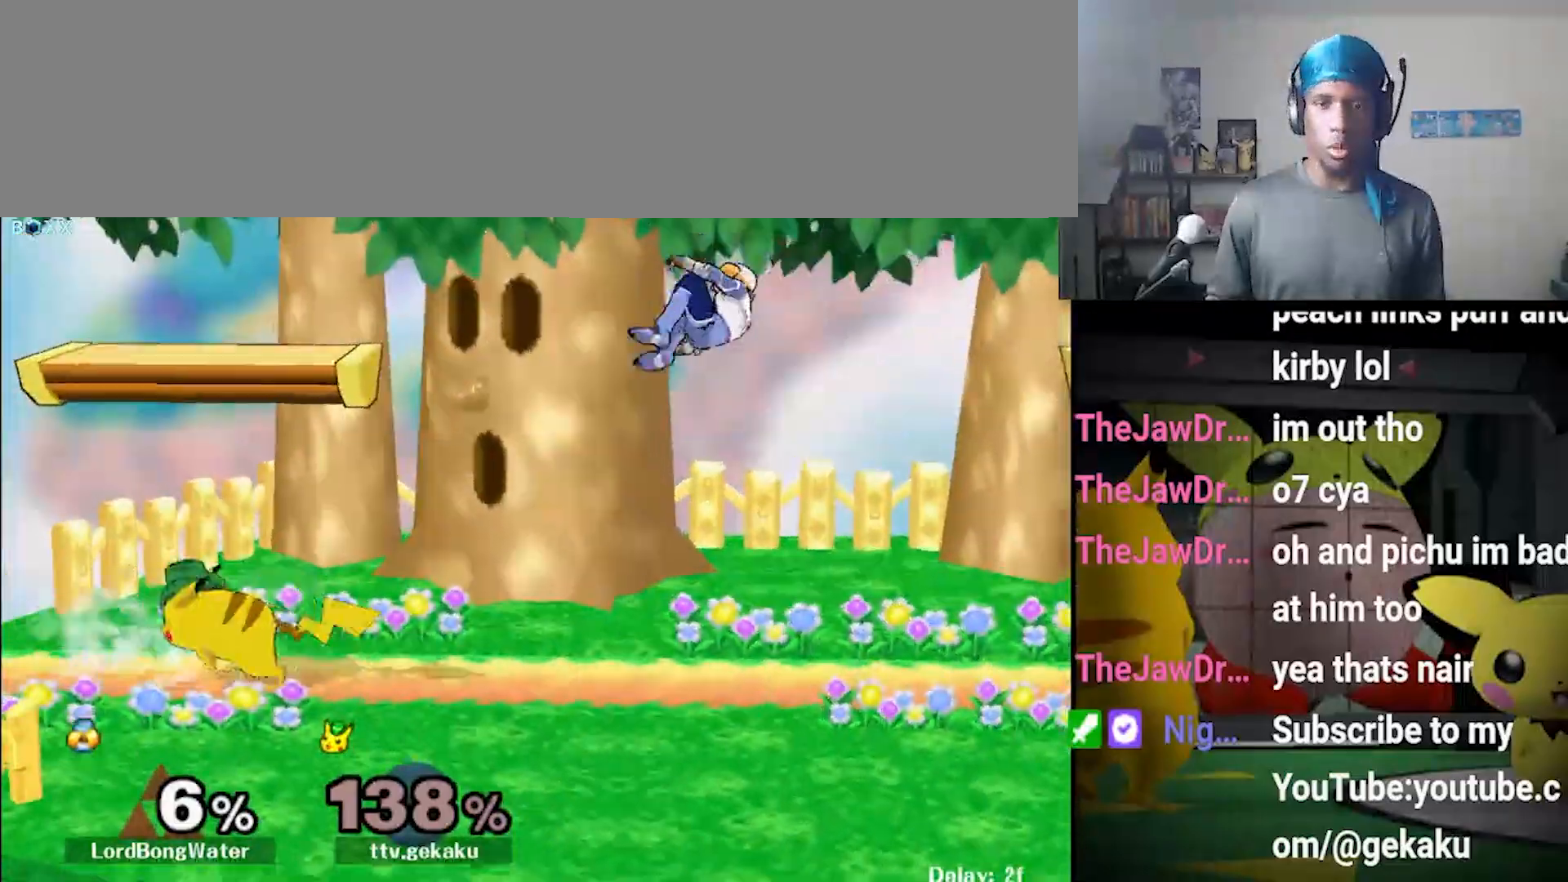
{"buttons": [], "left_stick": "center", "right_stick": "center", "events": [[100, "left_stick", "right"], [267, "X", "down"], [300, "X", "up"], [367, "A", "down"], [367, "left_stick", "center"], [500, "A", "up"]]}
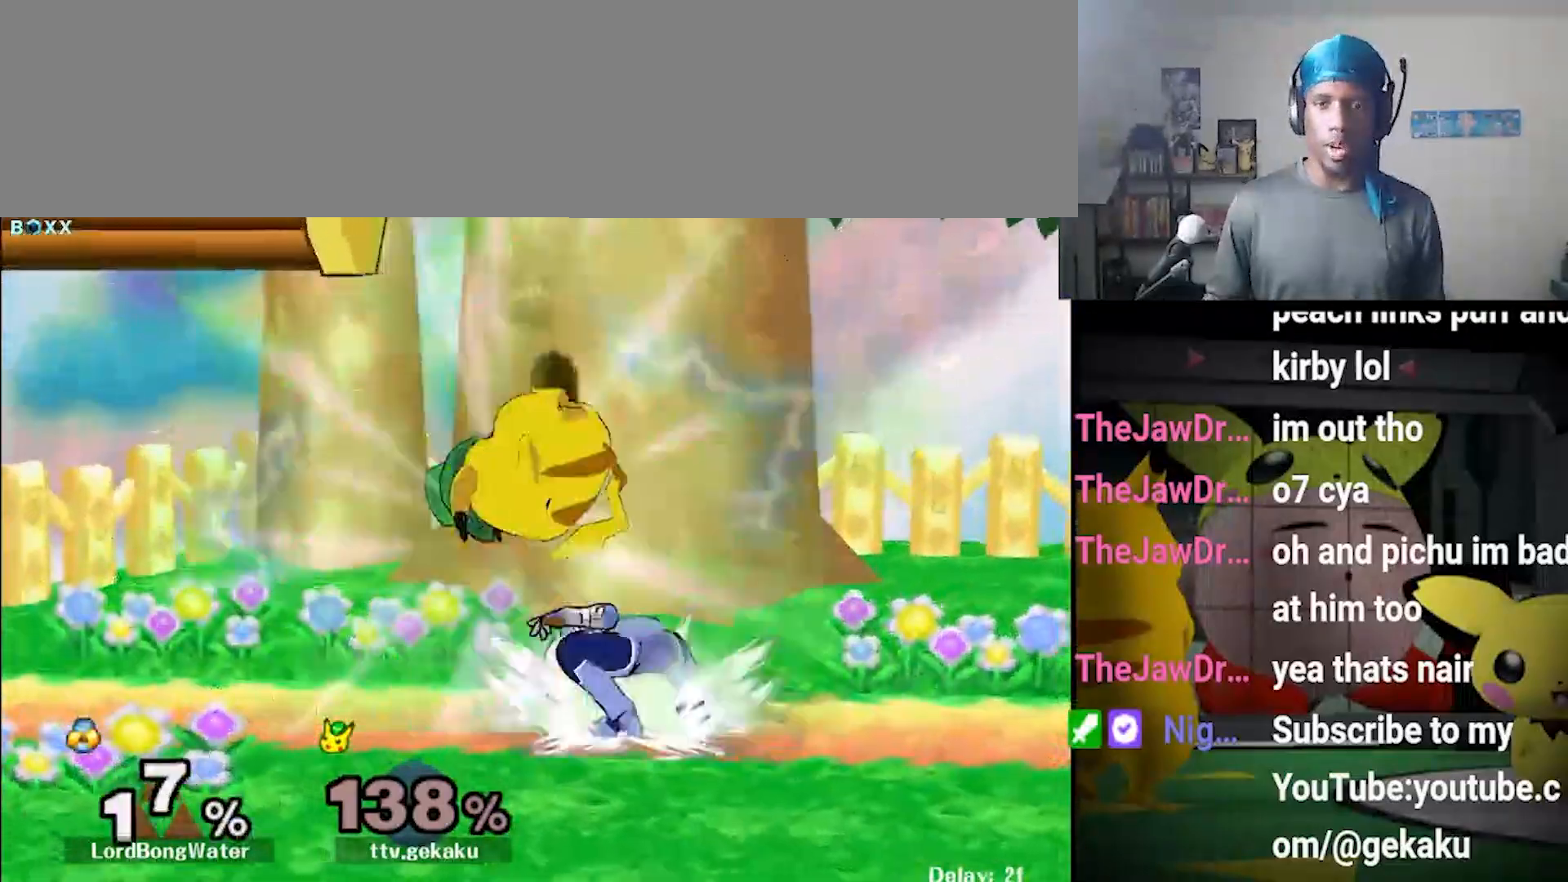
{"buttons": ["Y"], "left_stick": "down-right", "right_stick": "center", "events": [[167, "left_stick", "down"], [233, "Z", "down"], [267, "left_stick", "center"], [333, "Z", "up"], [433, "left_stick", "right"], [467, "Y", "down"], [500, "left_stick", "down-right"]]}
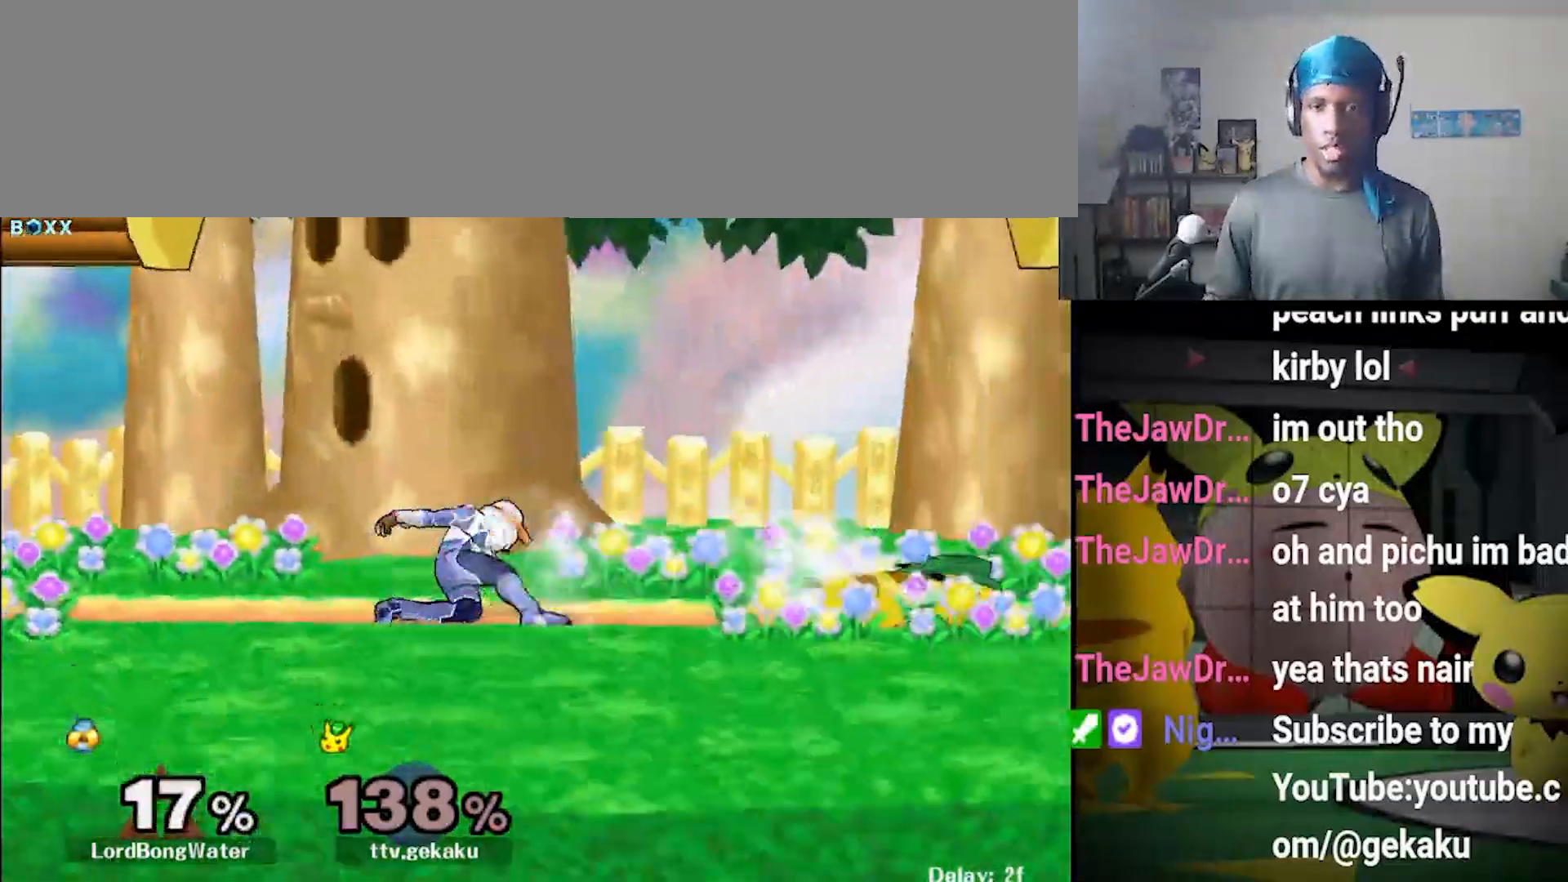
{"buttons": ["L1"], "left_stick": "up-left", "right_stick": "center", "events": [[33, "R1", "down"], [67, "R1", "up"], [67, "Y", "up"], [67, "left_stick", "center"], [167, "right_stick", "down"], [200, "Y", "down"], [233, "left_stick", "left"], [267, "R1", "down"], [333, "right_stick", "center"], [433, "R1", "up"], [433, "Y", "up"], [467, "left_stick", "up-left"], [500, "L1", "down"]]}
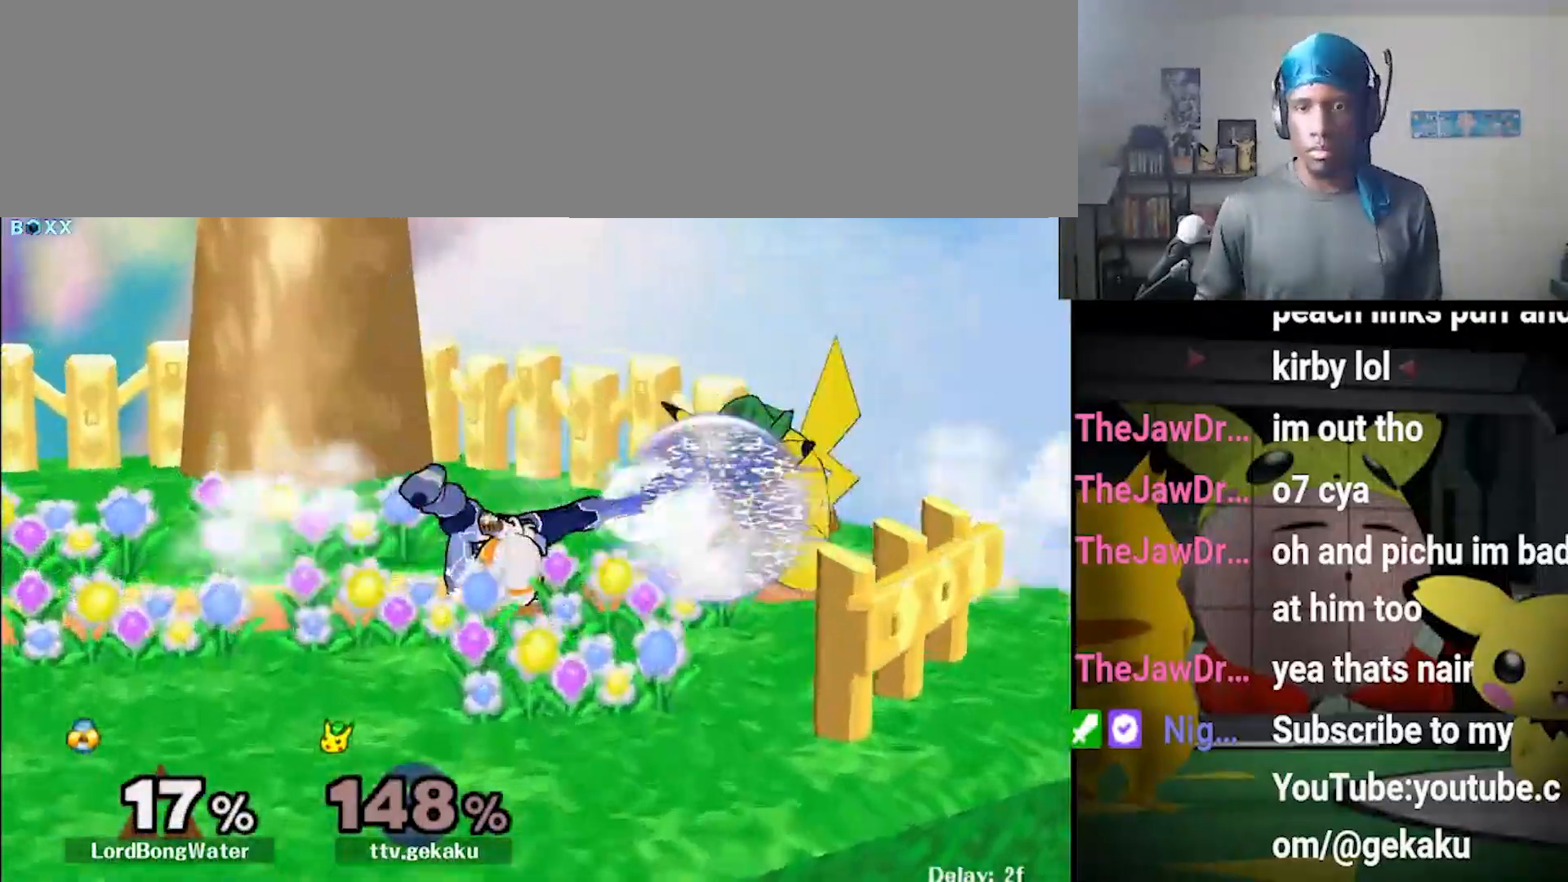
{"buttons": ["Y", "R1"], "left_stick": "center", "right_stick": "center", "events": [[333, "L1", "up"], [367, "Y", "down"], [367, "left_stick", "down-left"], [433, "R1", "down"], [467, "left_stick", "center"]]}
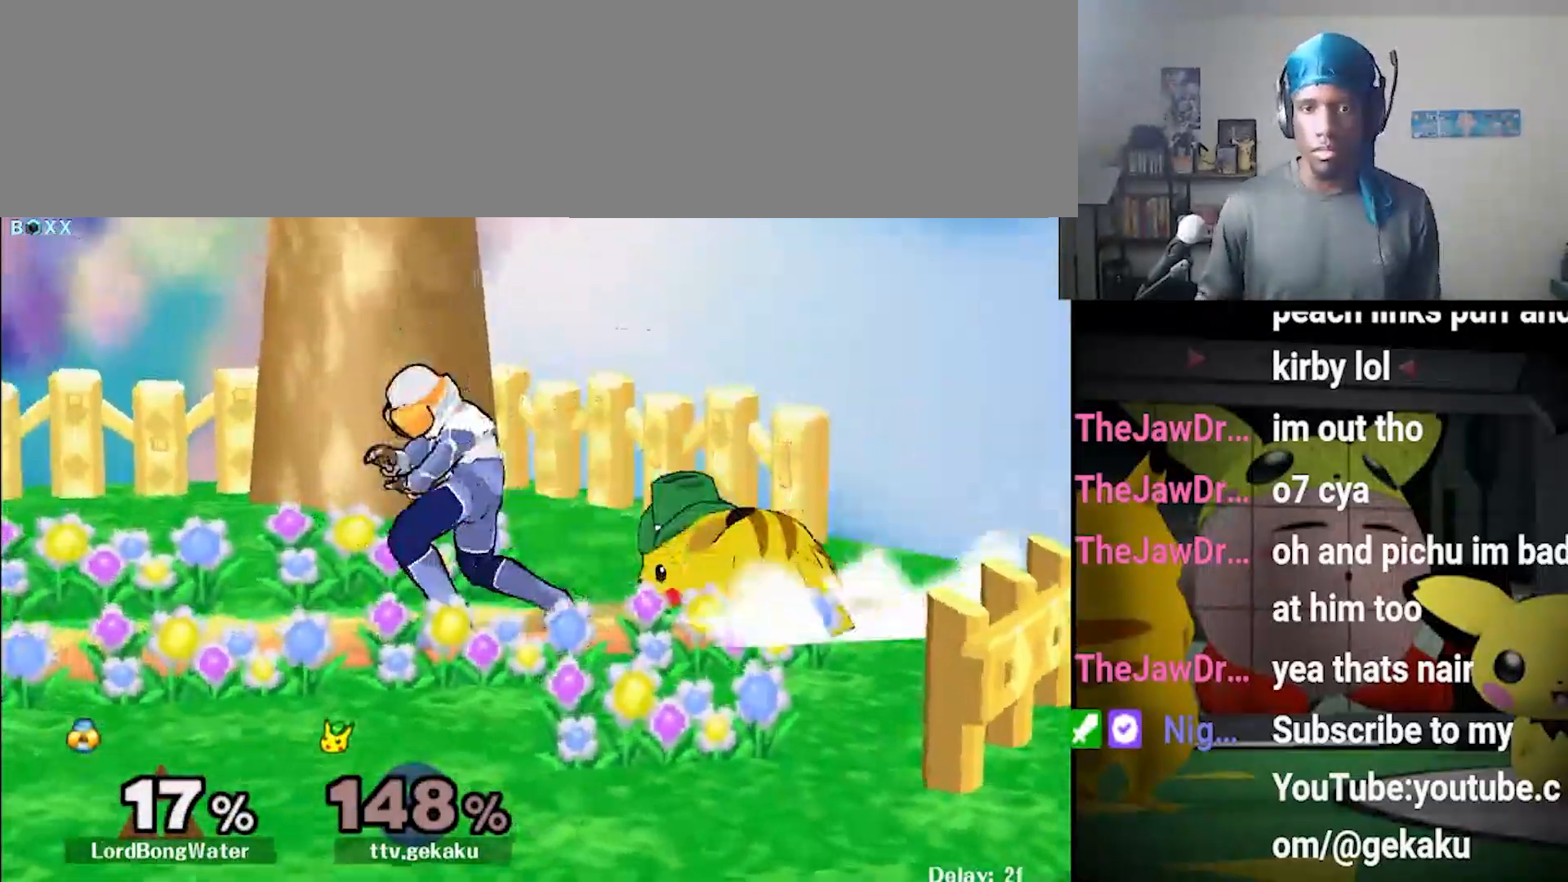
{"buttons": [], "left_stick": "center", "right_stick": "center"}
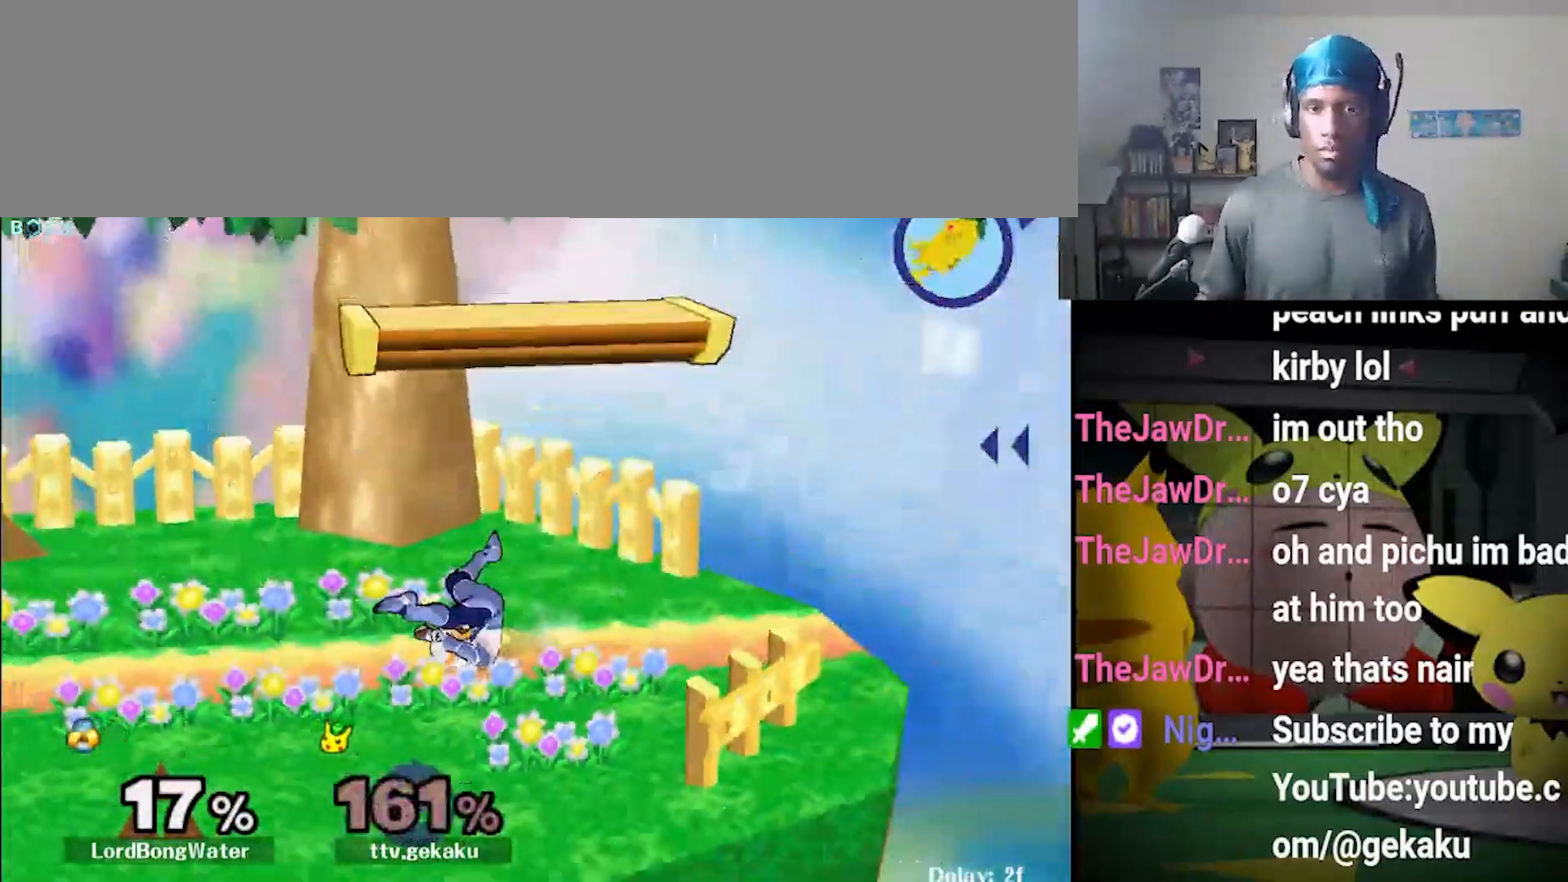
{"buttons": [], "left_stick": "center", "right_stick": "center", "events": [[67, "left_stick", "left"], [400, "left_stick", "center"]]}
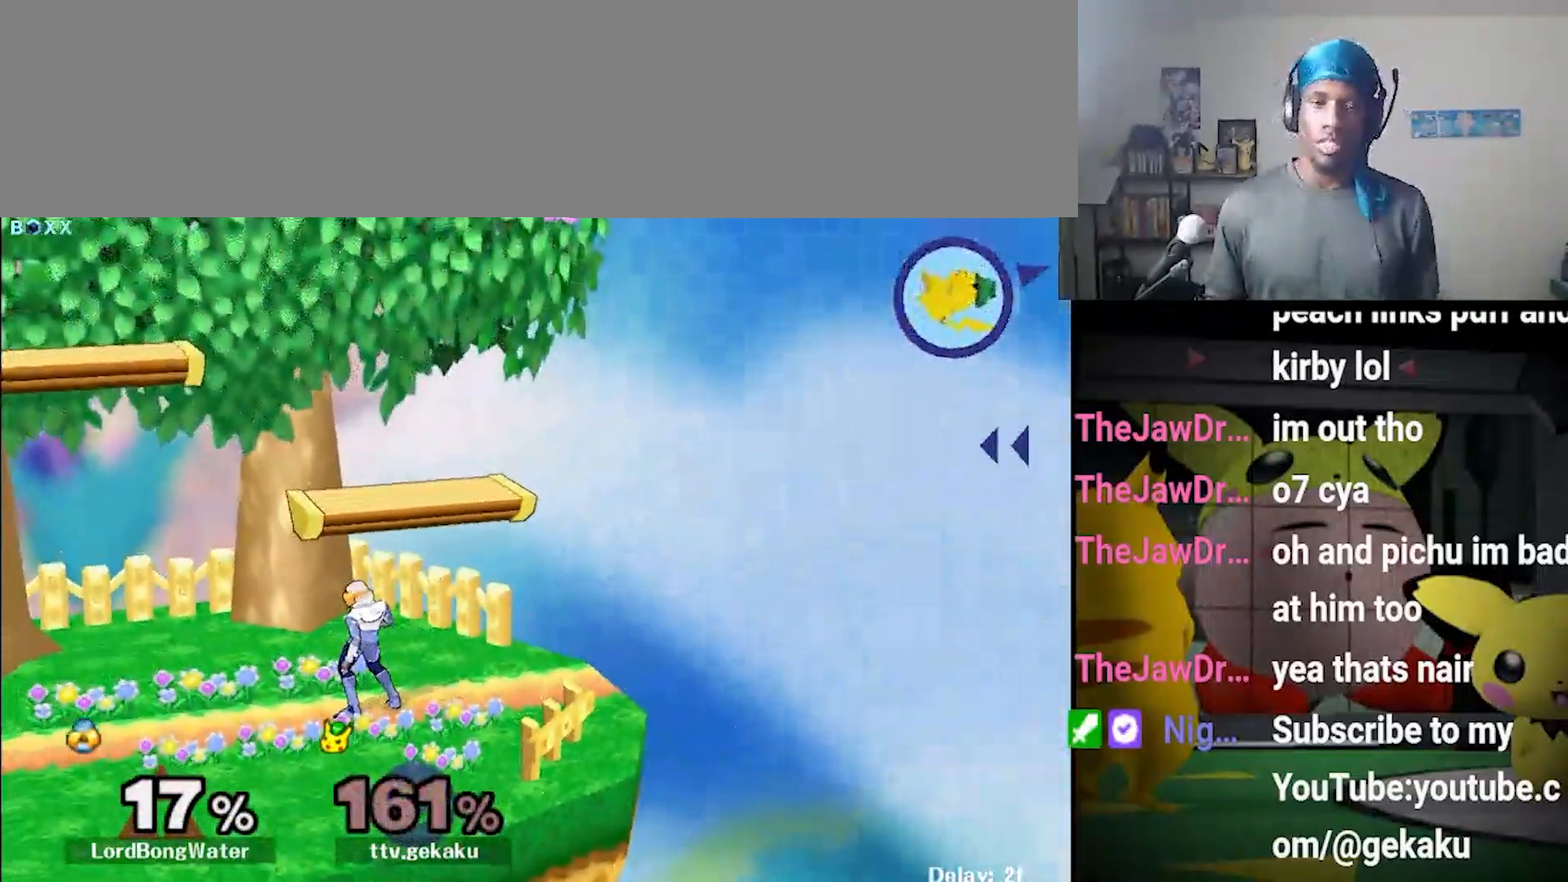
{"buttons": [], "left_stick": "center", "right_stick": "center", "events": []}
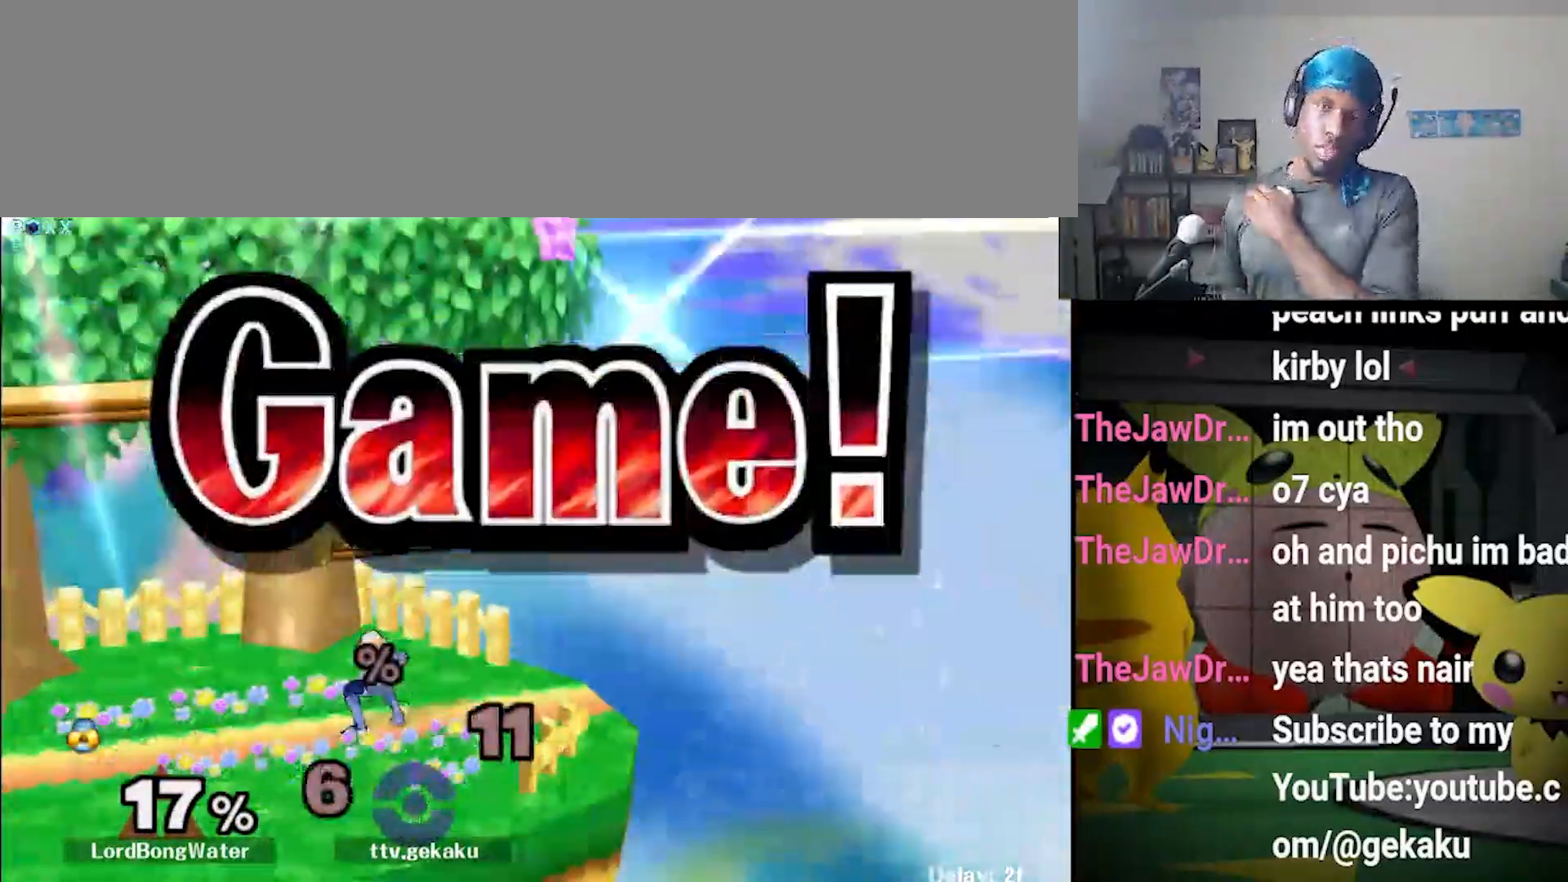
{"buttons": [], "left_stick": "center", "right_stick": "center", "events": []}
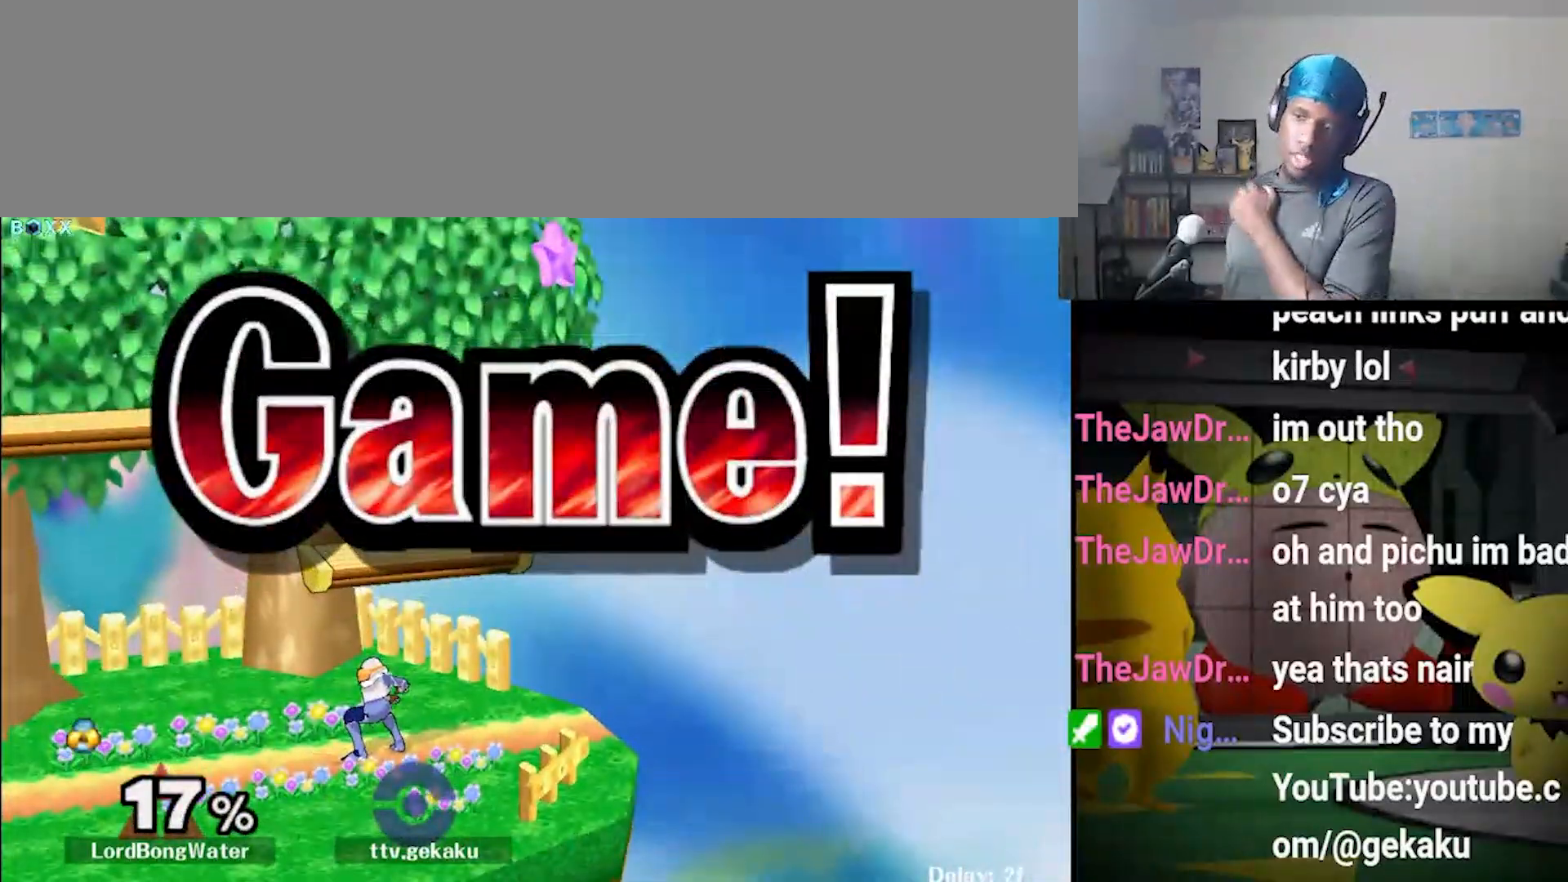
{"buttons": [], "left_stick": "center", "right_stick": "center", "events": []}
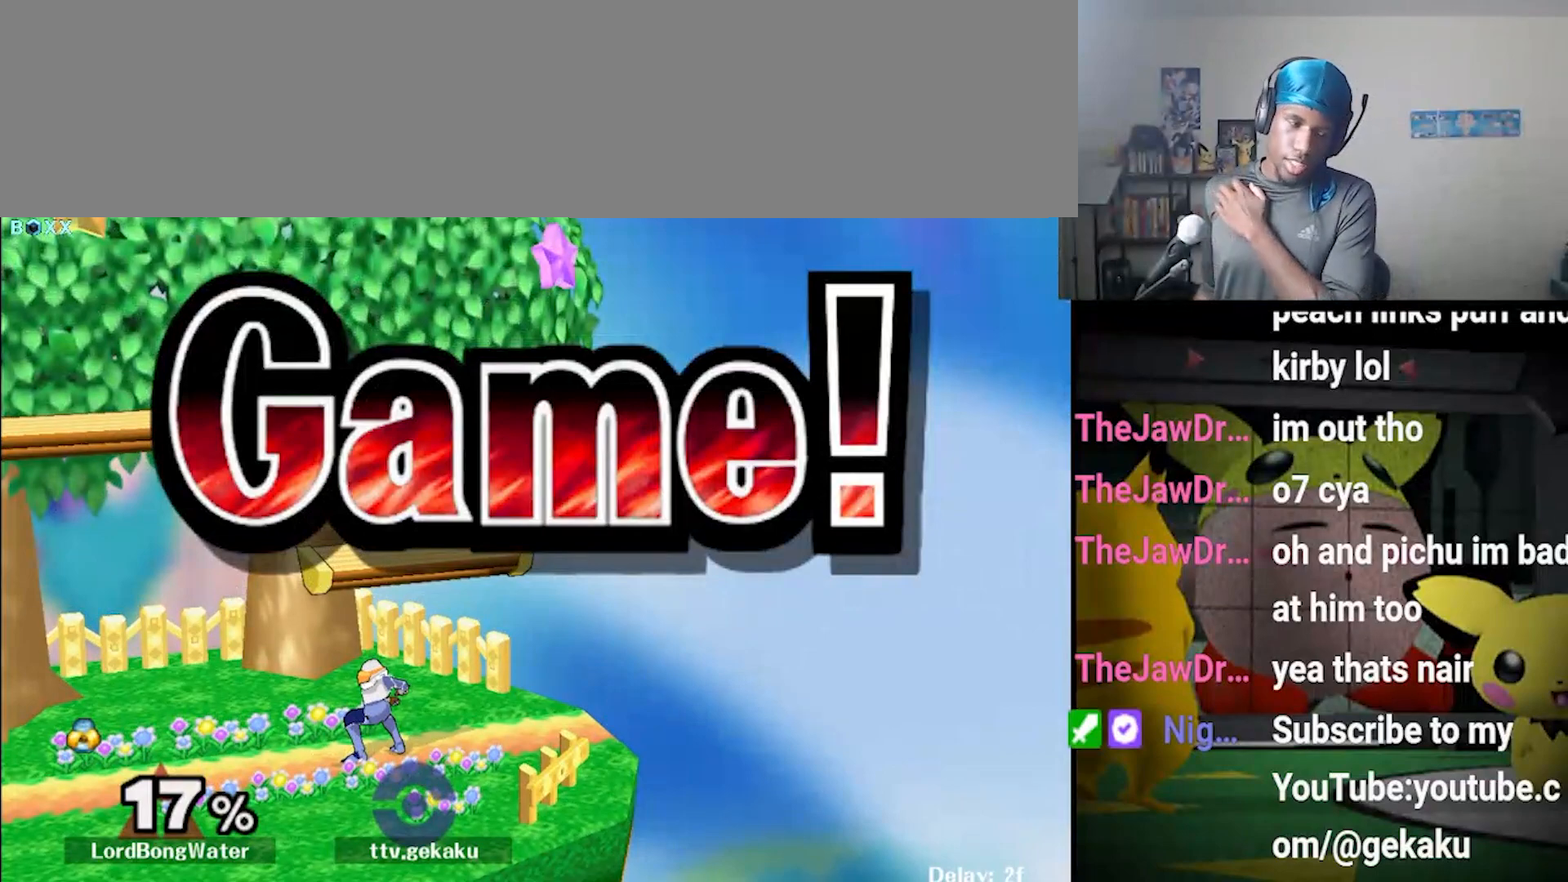
{"buttons": [], "left_stick": "center", "right_stick": "center", "events": []}